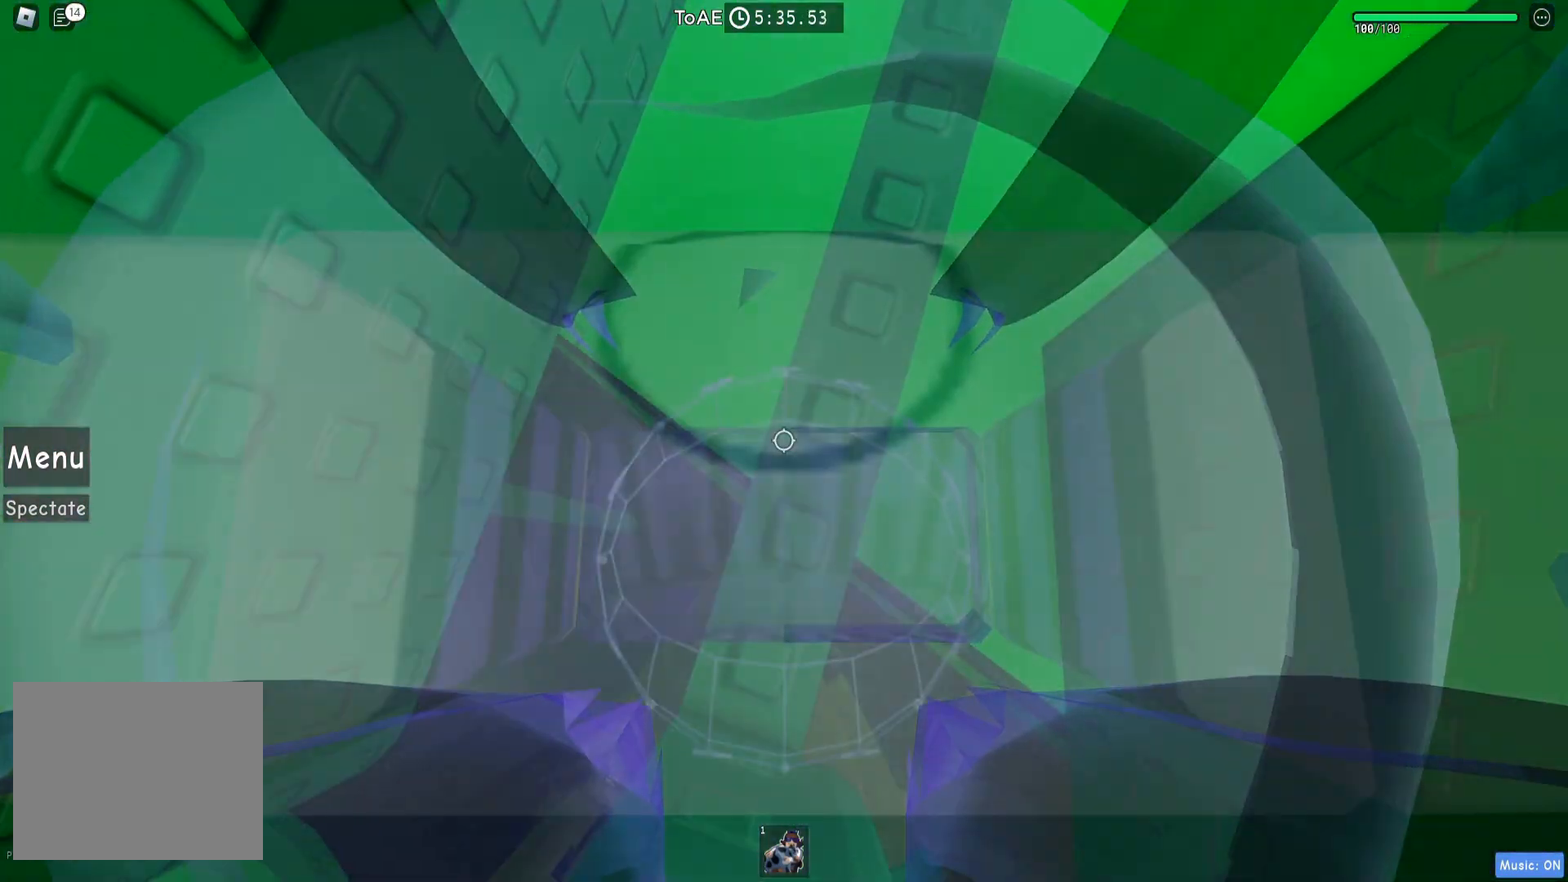
Gameplay with keyboard; each line is a JSON object with the keys held at the frame after it. "events" lists presses ("down") and releases ("up") of "a", "ctrl", "d", "e", "q", "s", "shift", "space" and "w" between this image and that frame as [ms after this image, input, new state], when the widget could be followed in between. No other keys are recorded. Mouse input is not recorded.
{"keys": ["a", "space"], "events": [[17, "a", "up"], [17, "s", "up"], [317, "a", "down"], [467, "space", "down"]]}
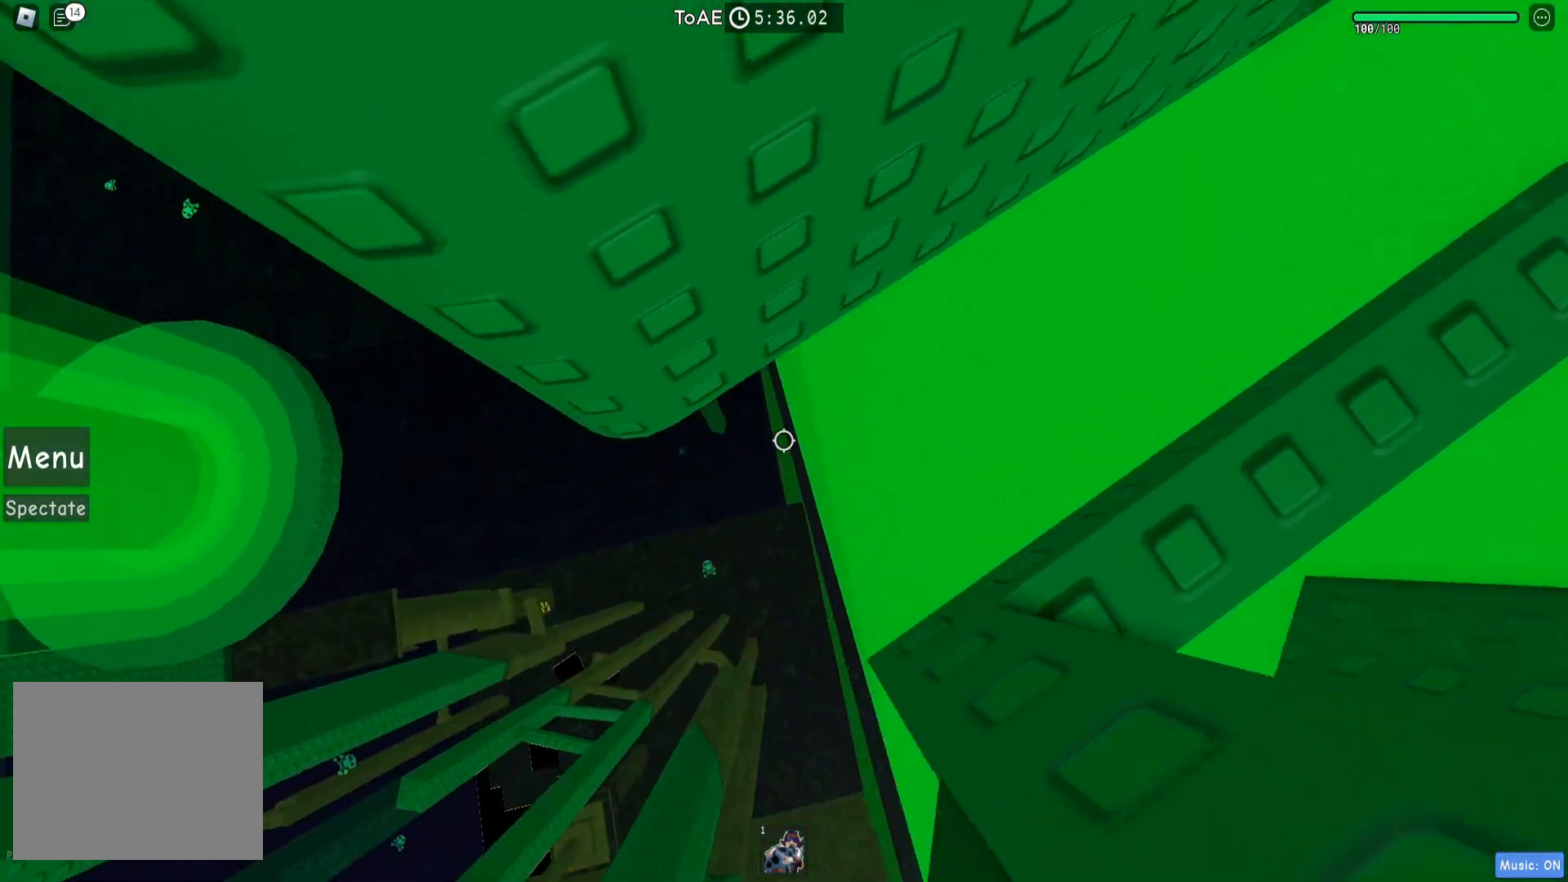
{"keys": ["a", "space"], "events": []}
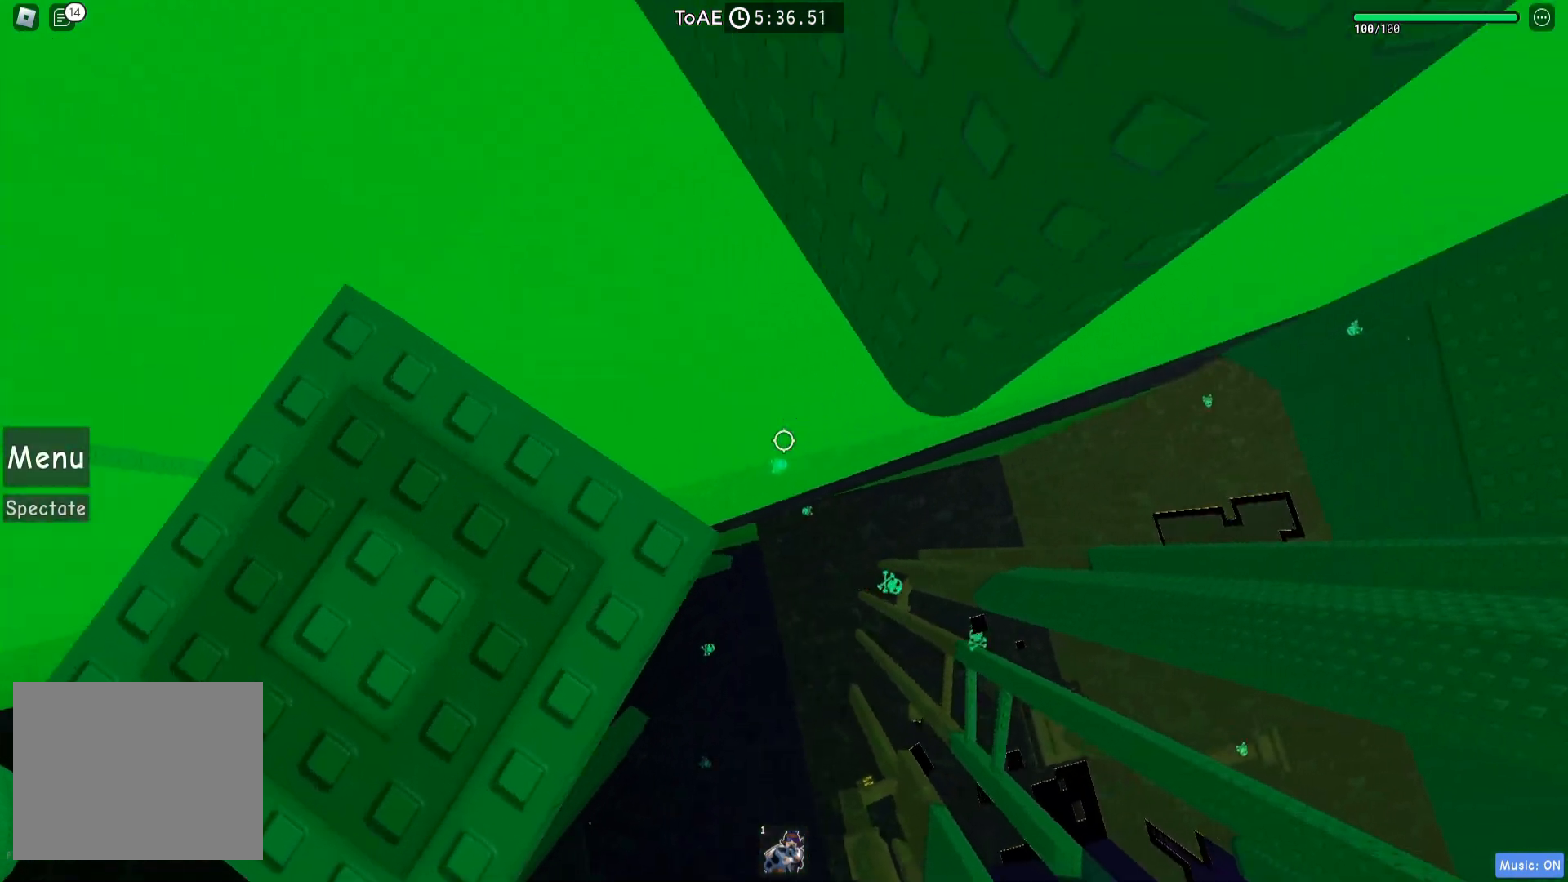
{"keys": ["d", "w"], "events": [[150, "a", "up"], [150, "space", "up"], [483, "w", "down"], [500, "d", "down"]]}
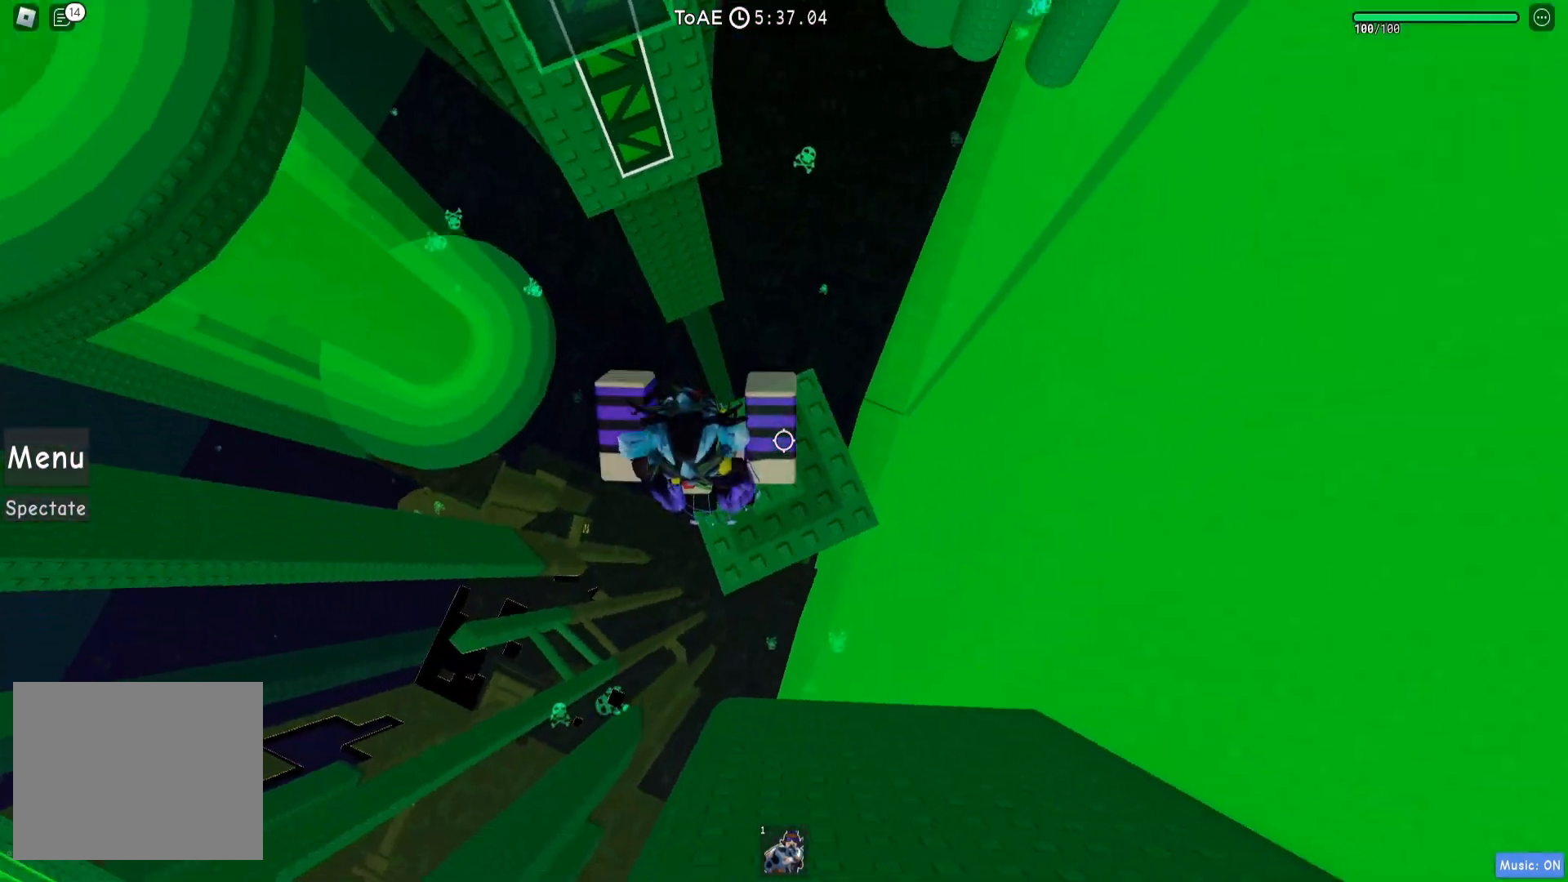
{"keys": ["d"], "events": [[83, "d", "up"], [83, "w", "up"], [250, "space", "down"], [367, "space", "up"], [467, "d", "down"]]}
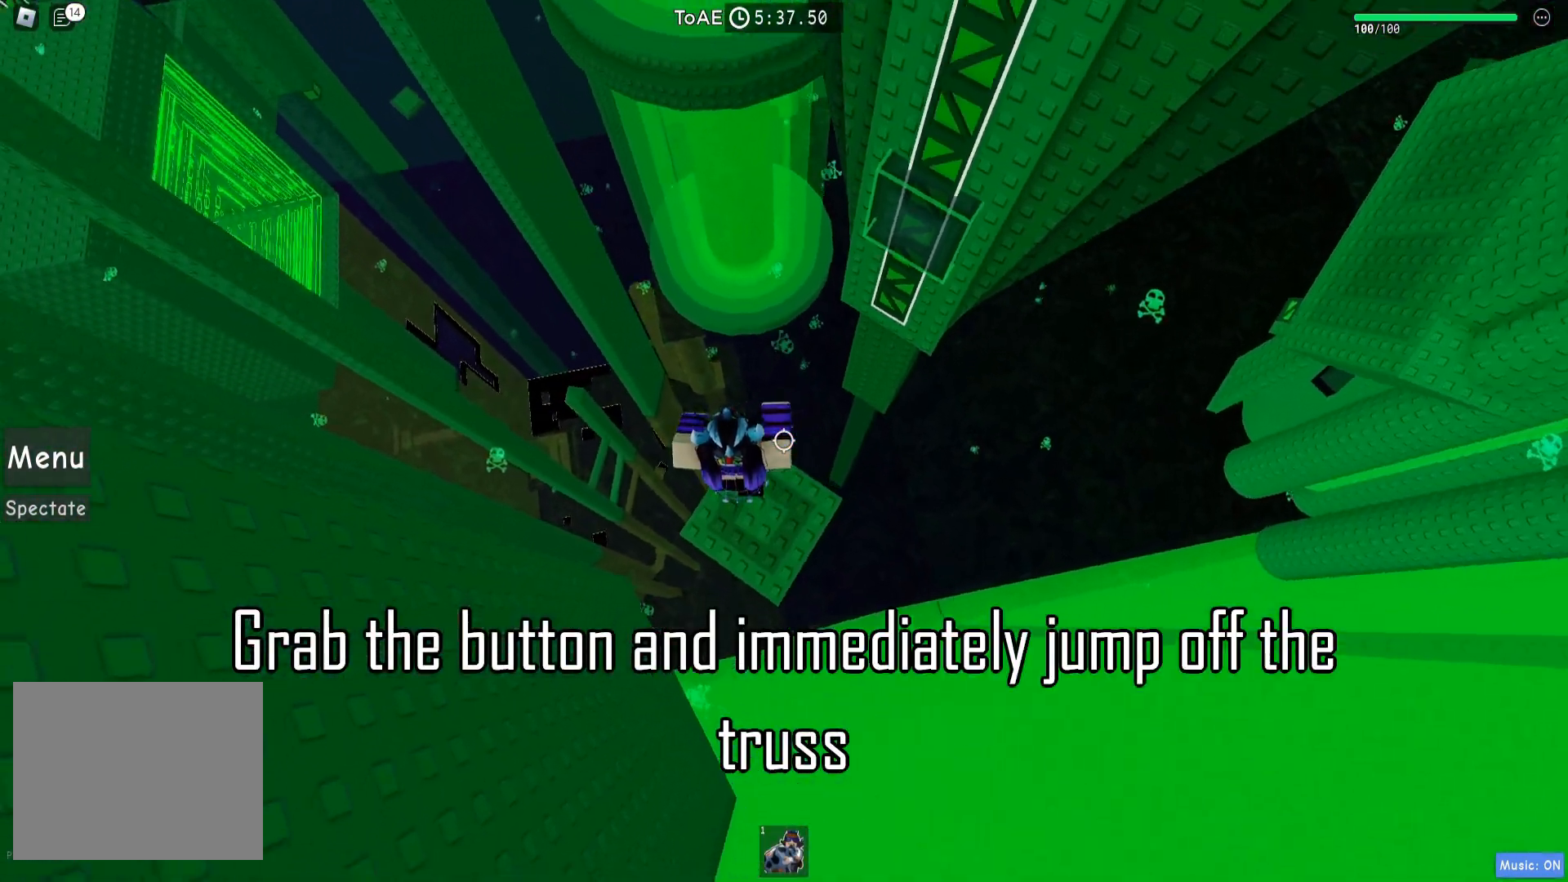
{"keys": [], "events": [[67, "d", "up"], [133, "shift", "down"], [200, "shift", "up"]]}
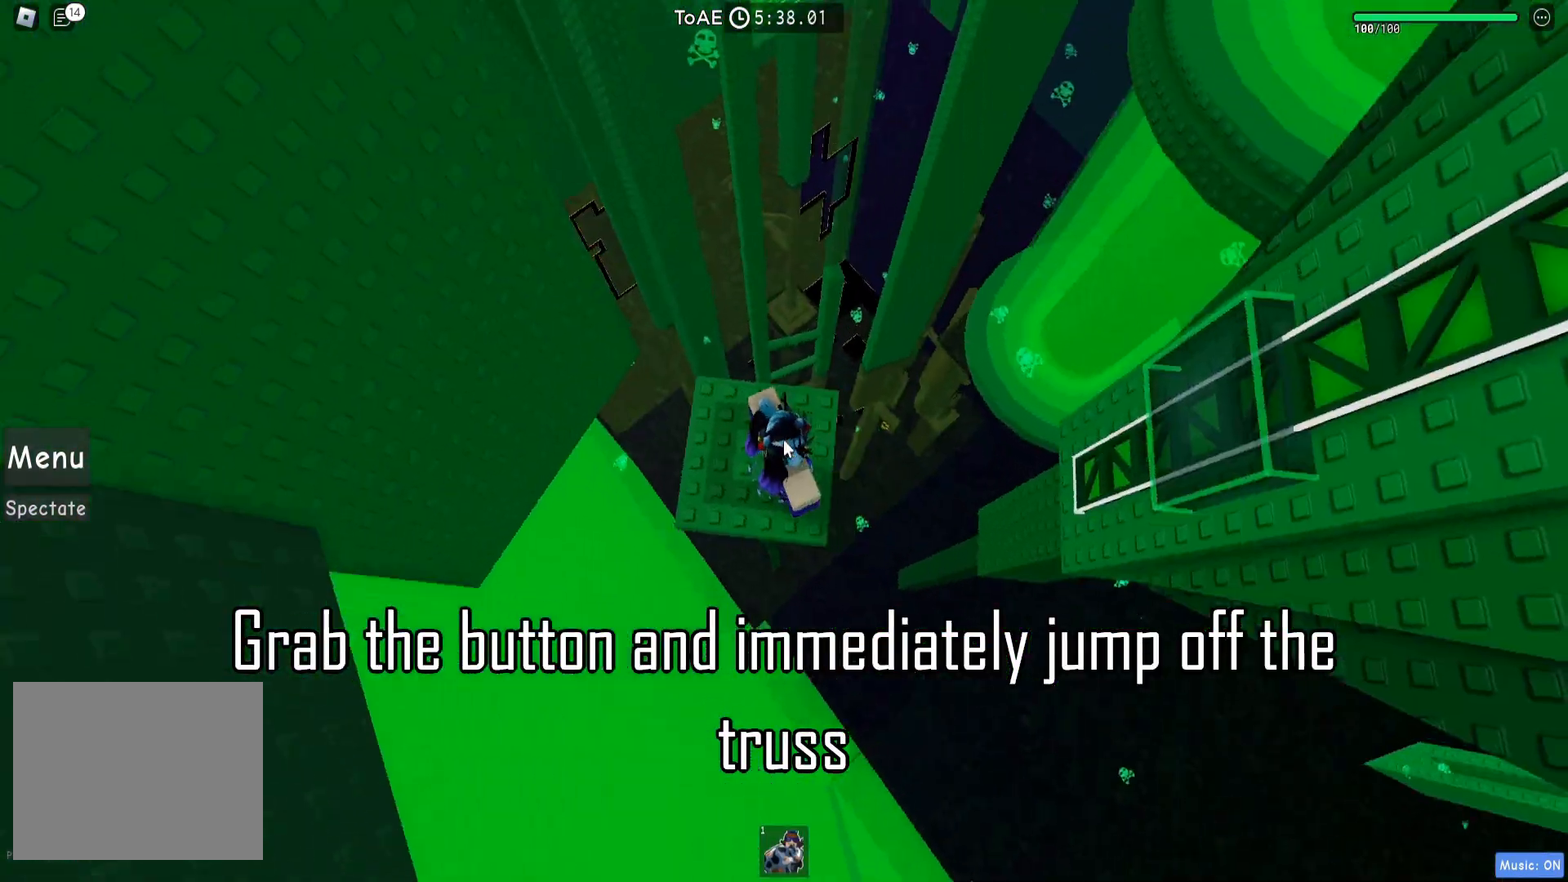
{"keys": ["d"], "events": [[33, "d", "down"], [300, "space", "down"], [417, "space", "up"]]}
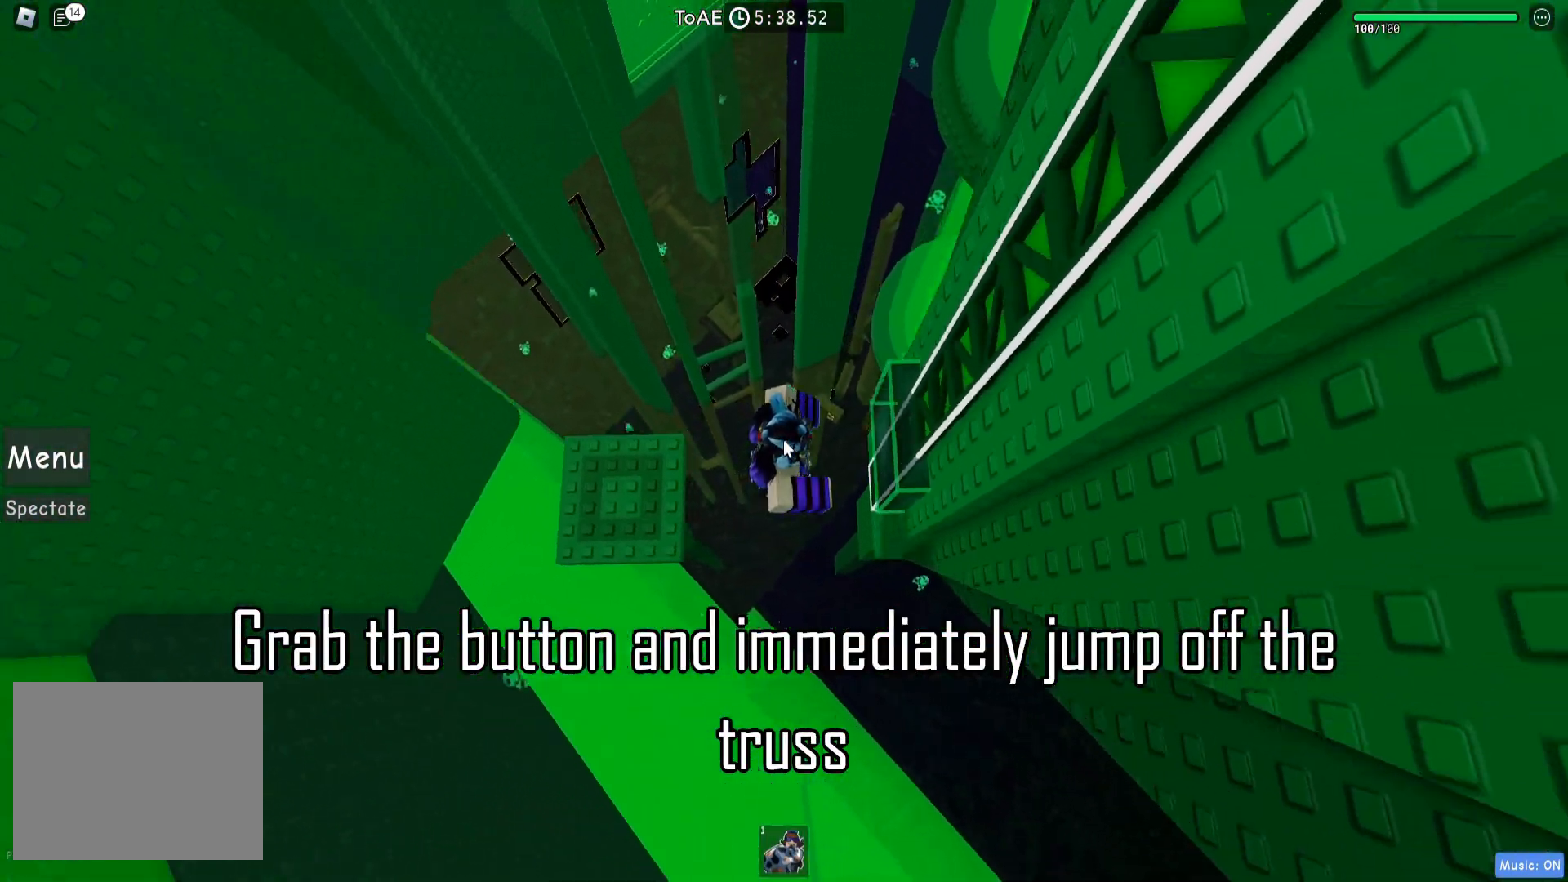
{"keys": ["a", "space"], "events": [[333, "d", "up"], [367, "space", "down"], [450, "a", "down"]]}
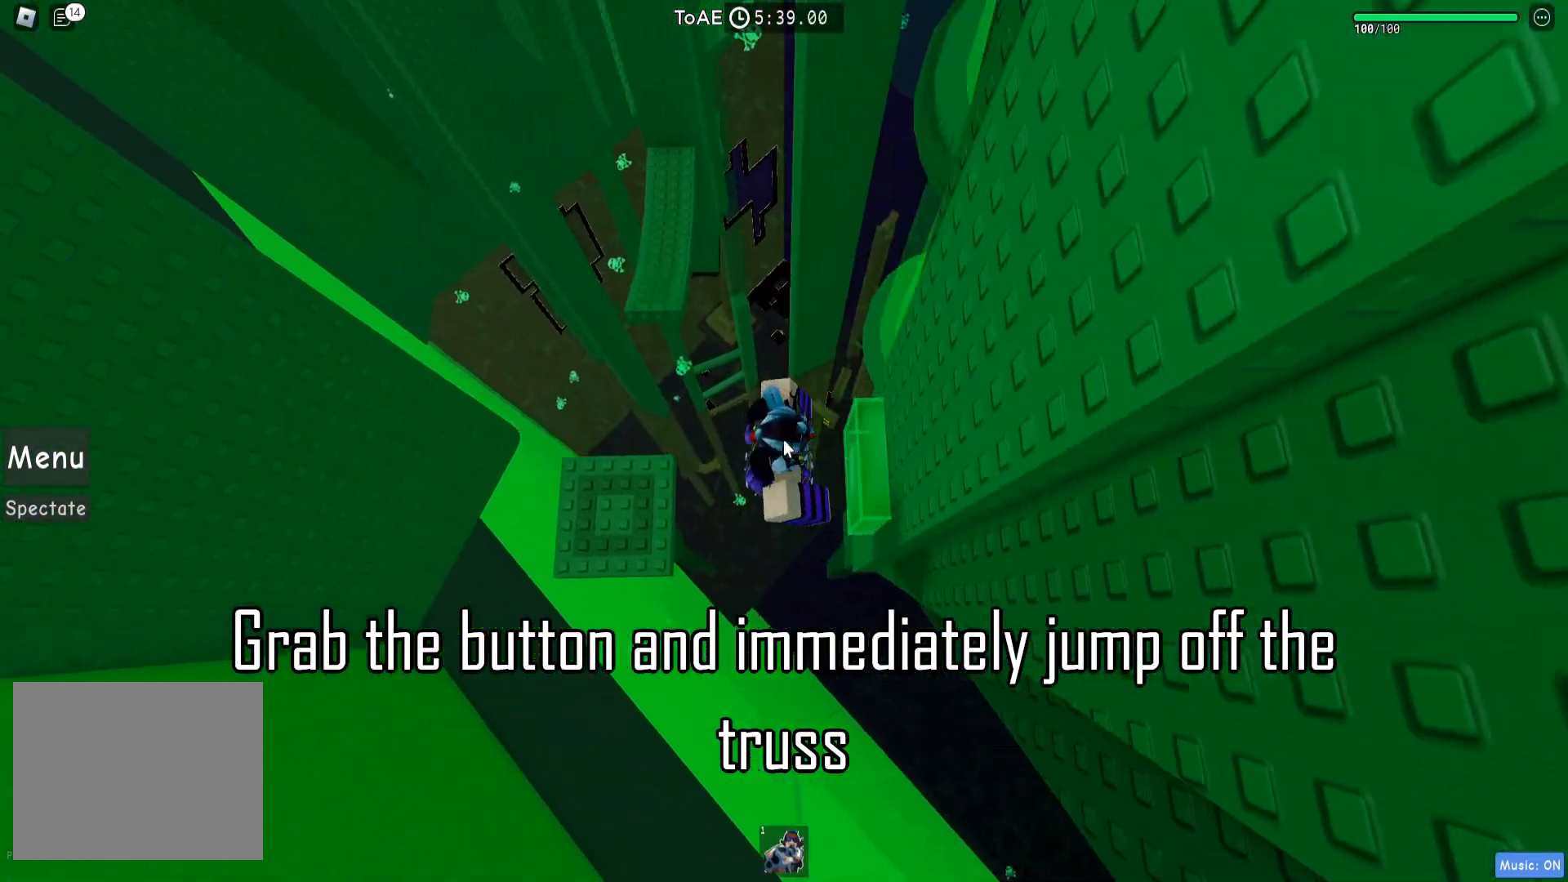
{"keys": ["shift"], "events": [[17, "space", "up"], [383, "a", "up"], [467, "shift", "down"]]}
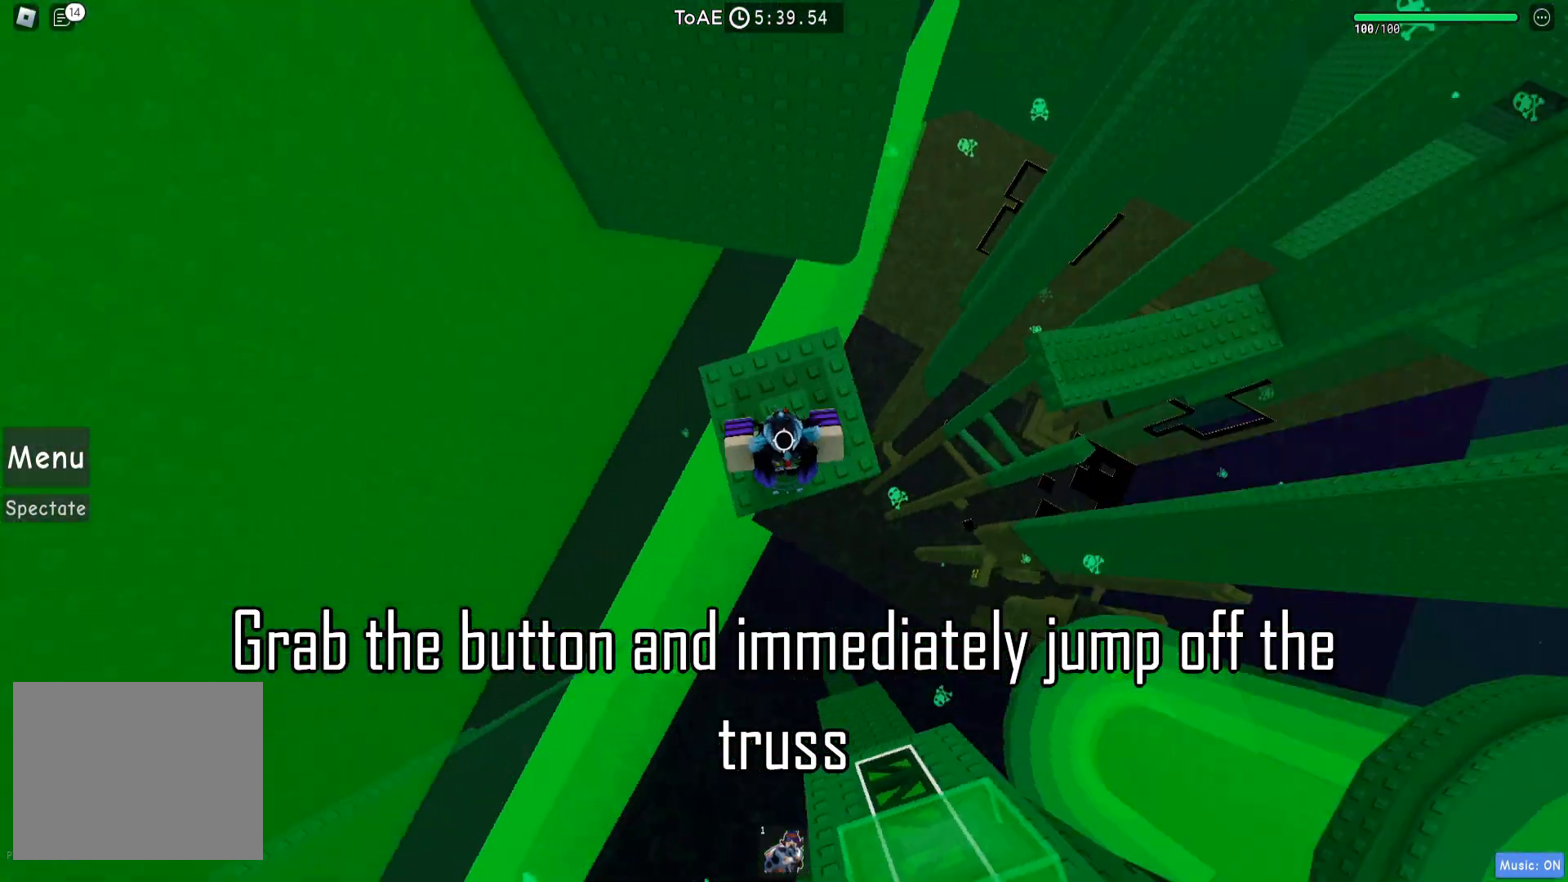
{"keys": [], "events": [[83, "d", "down"], [83, "shift", "up"], [283, "d", "up"], [300, "shift", "down"], [367, "shift", "up"]]}
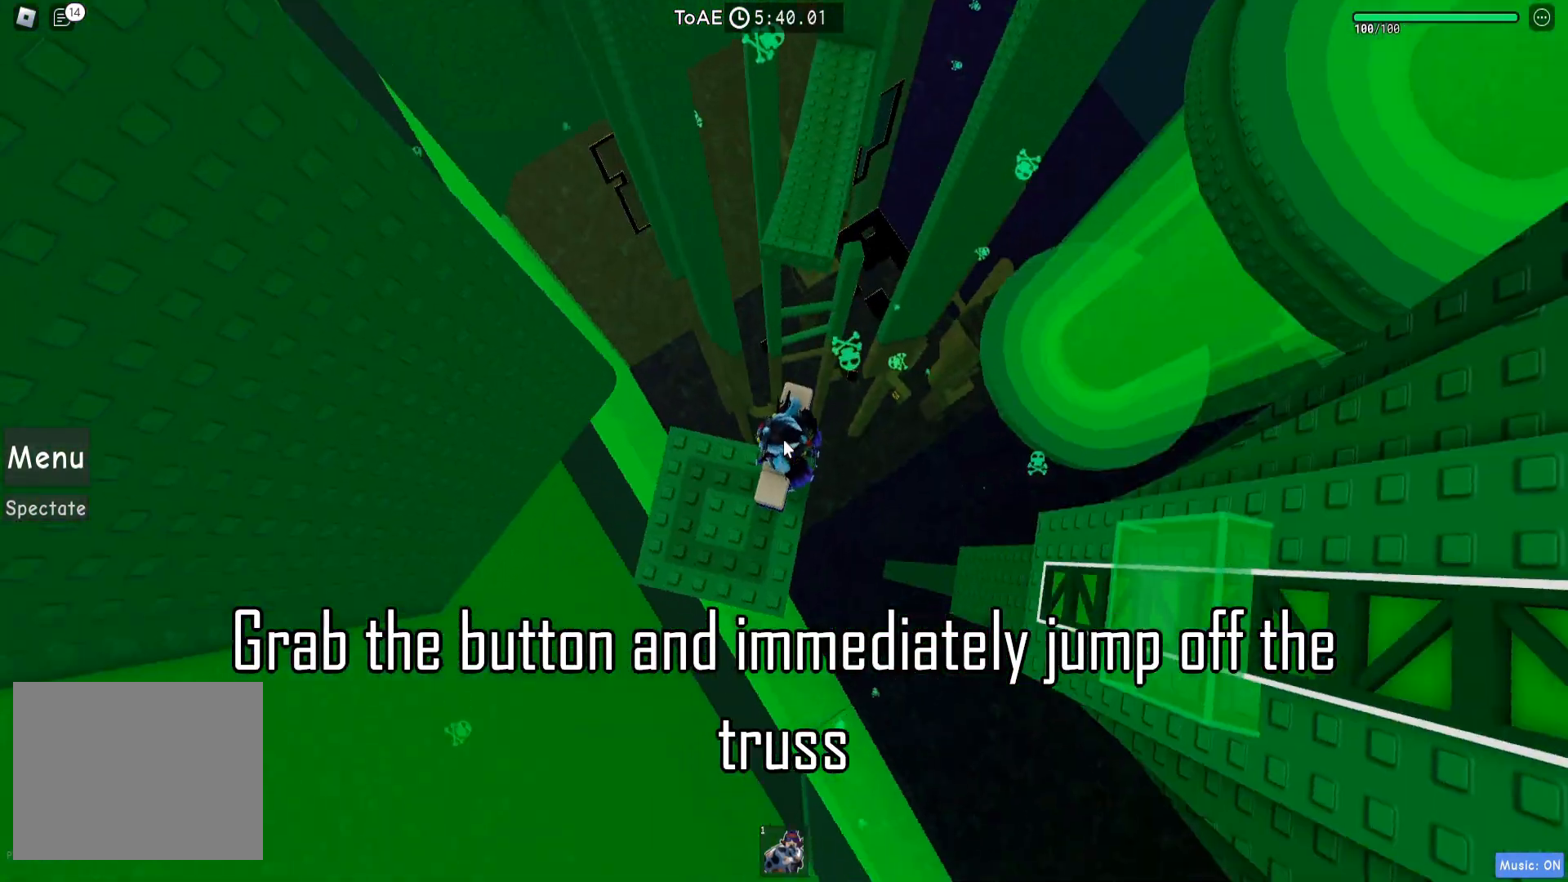
{"keys": ["w"], "events": [[17, "w", "down"], [133, "space", "down"], [250, "space", "up"]]}
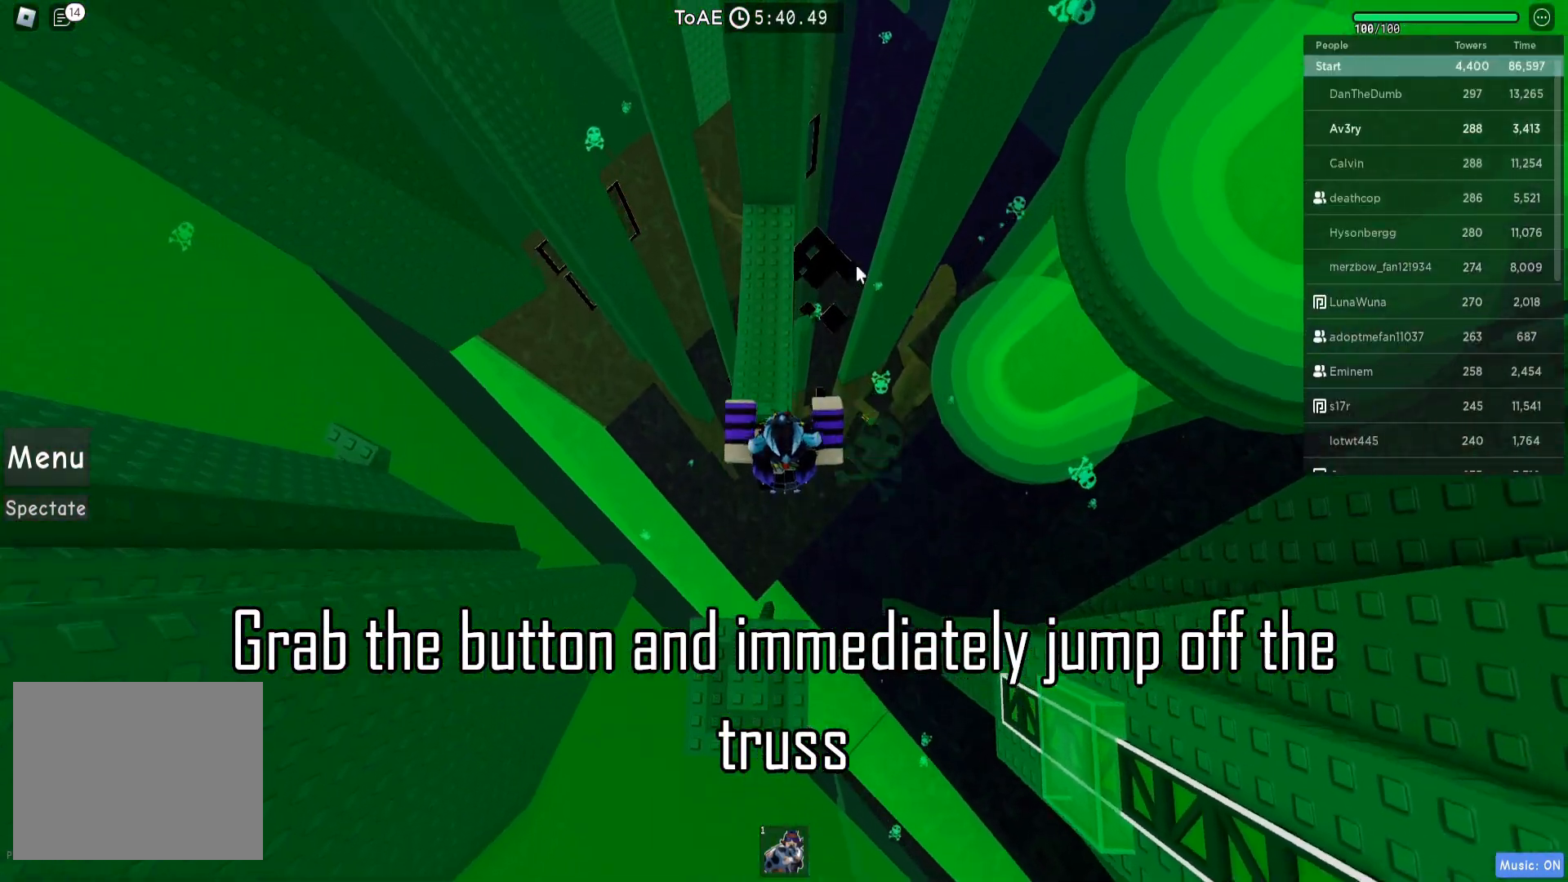
{"keys": ["w"], "events": [[300, "shift", "down"], [417, "shift", "up"]]}
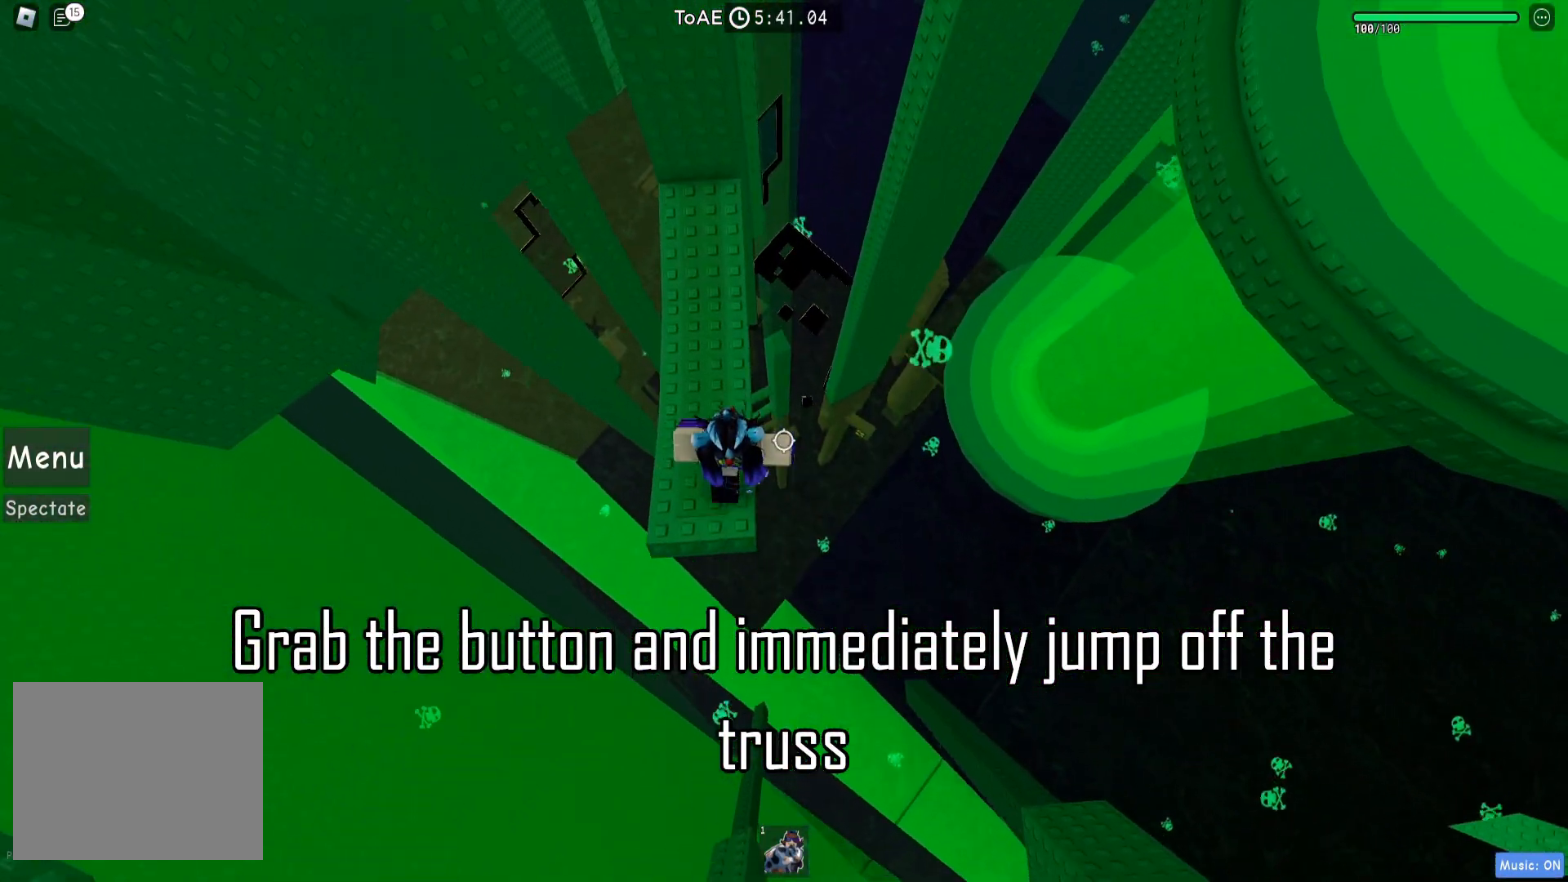
{"keys": ["w"], "events": []}
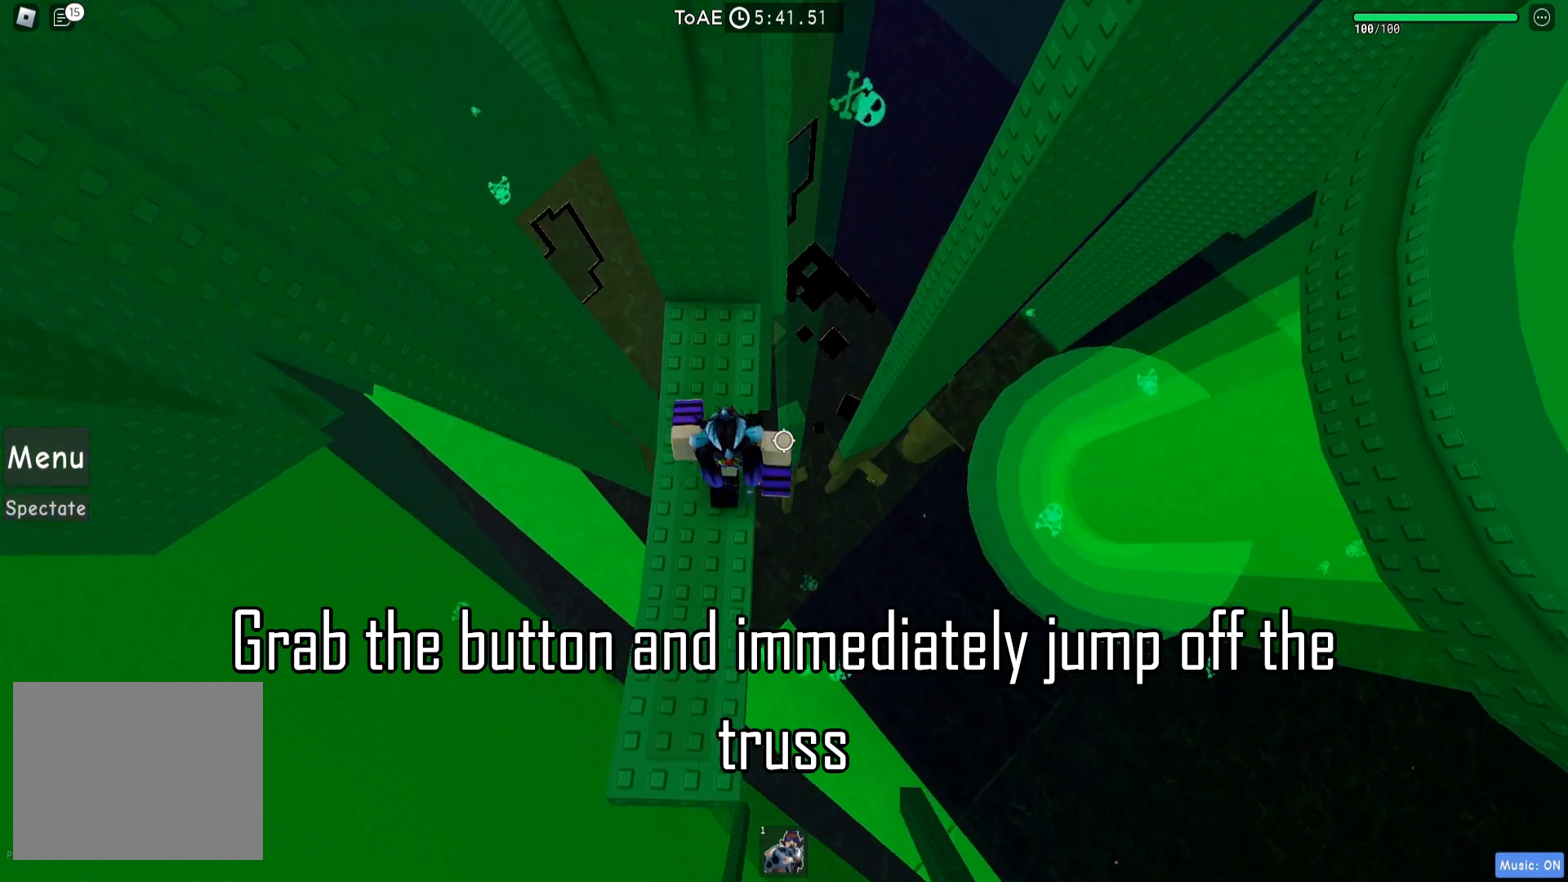
{"keys": [], "events": [[283, "d", "down"], [350, "d", "up"], [383, "w", "up"]]}
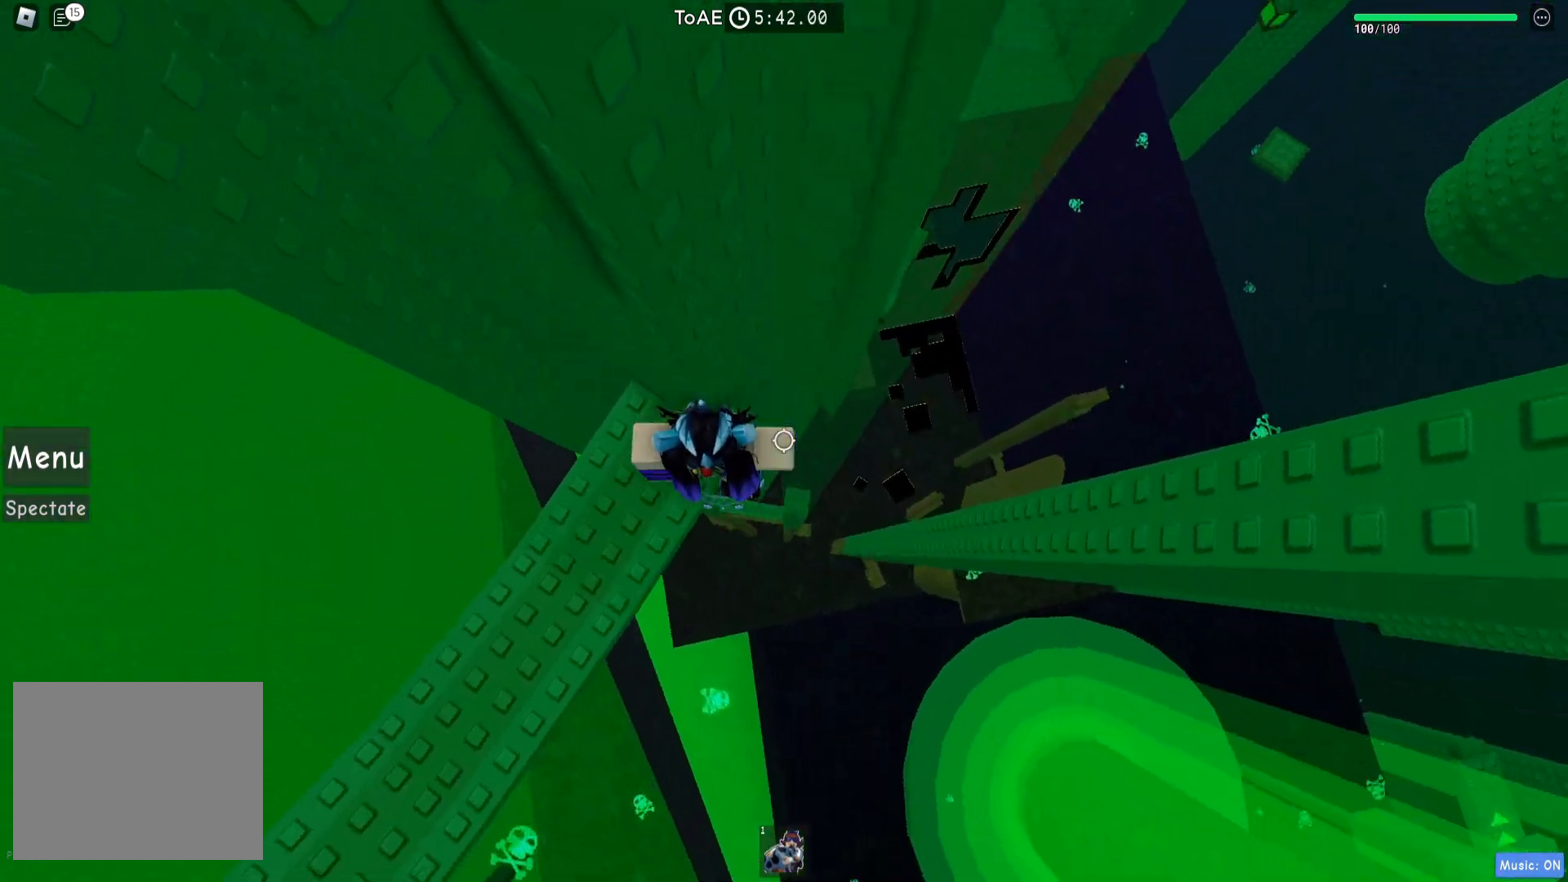
{"keys": ["d", "space"], "events": [[67, "w", "down"], [117, "w", "up"], [217, "d", "down"], [367, "space", "down"]]}
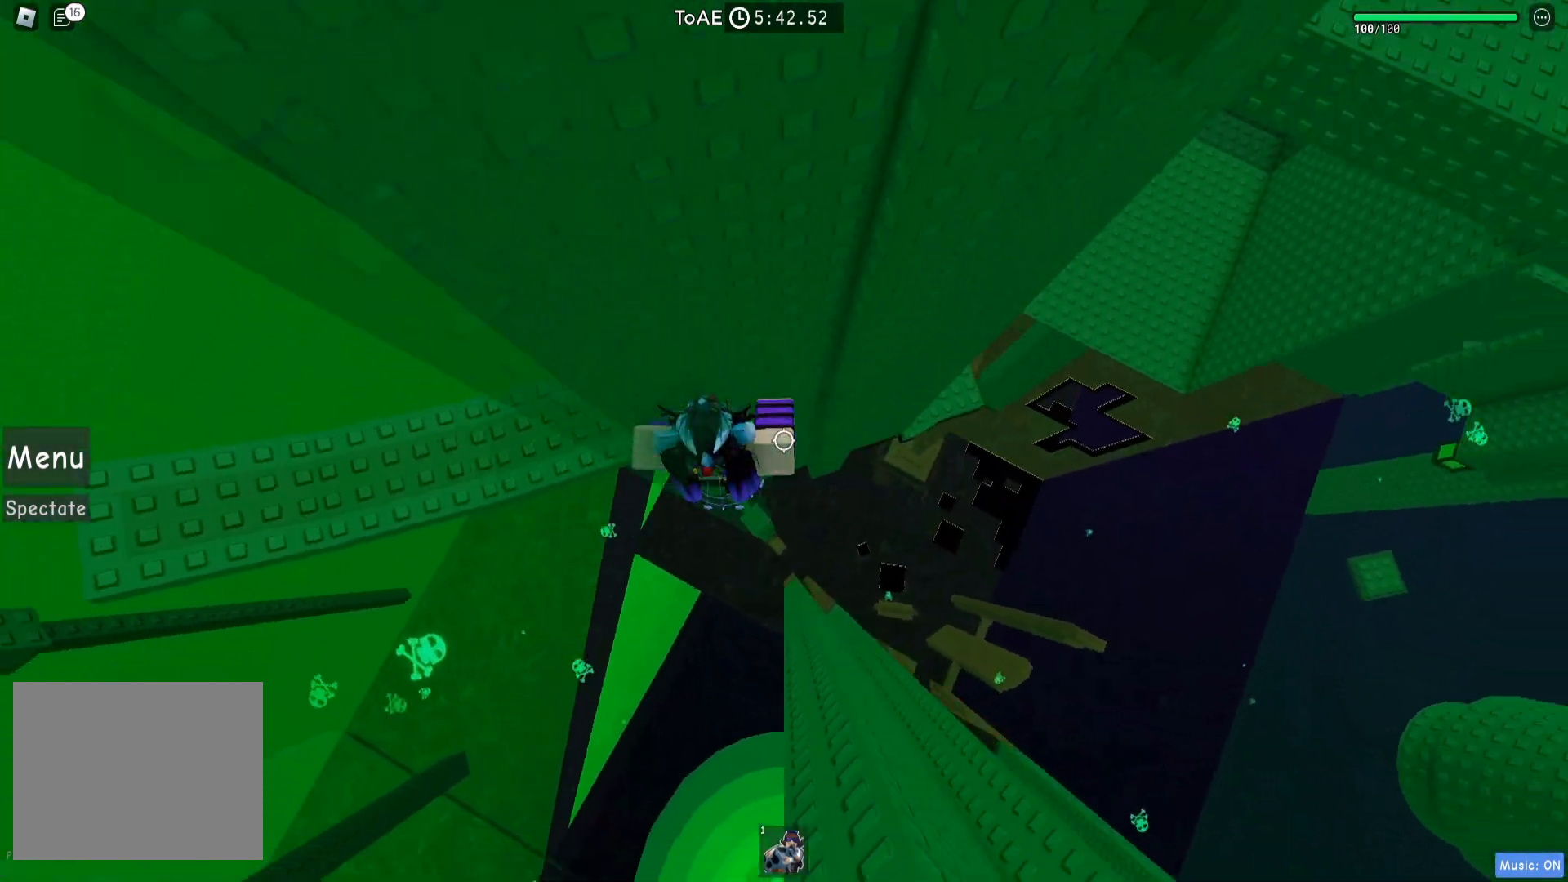
{"keys": ["d", "space"], "events": []}
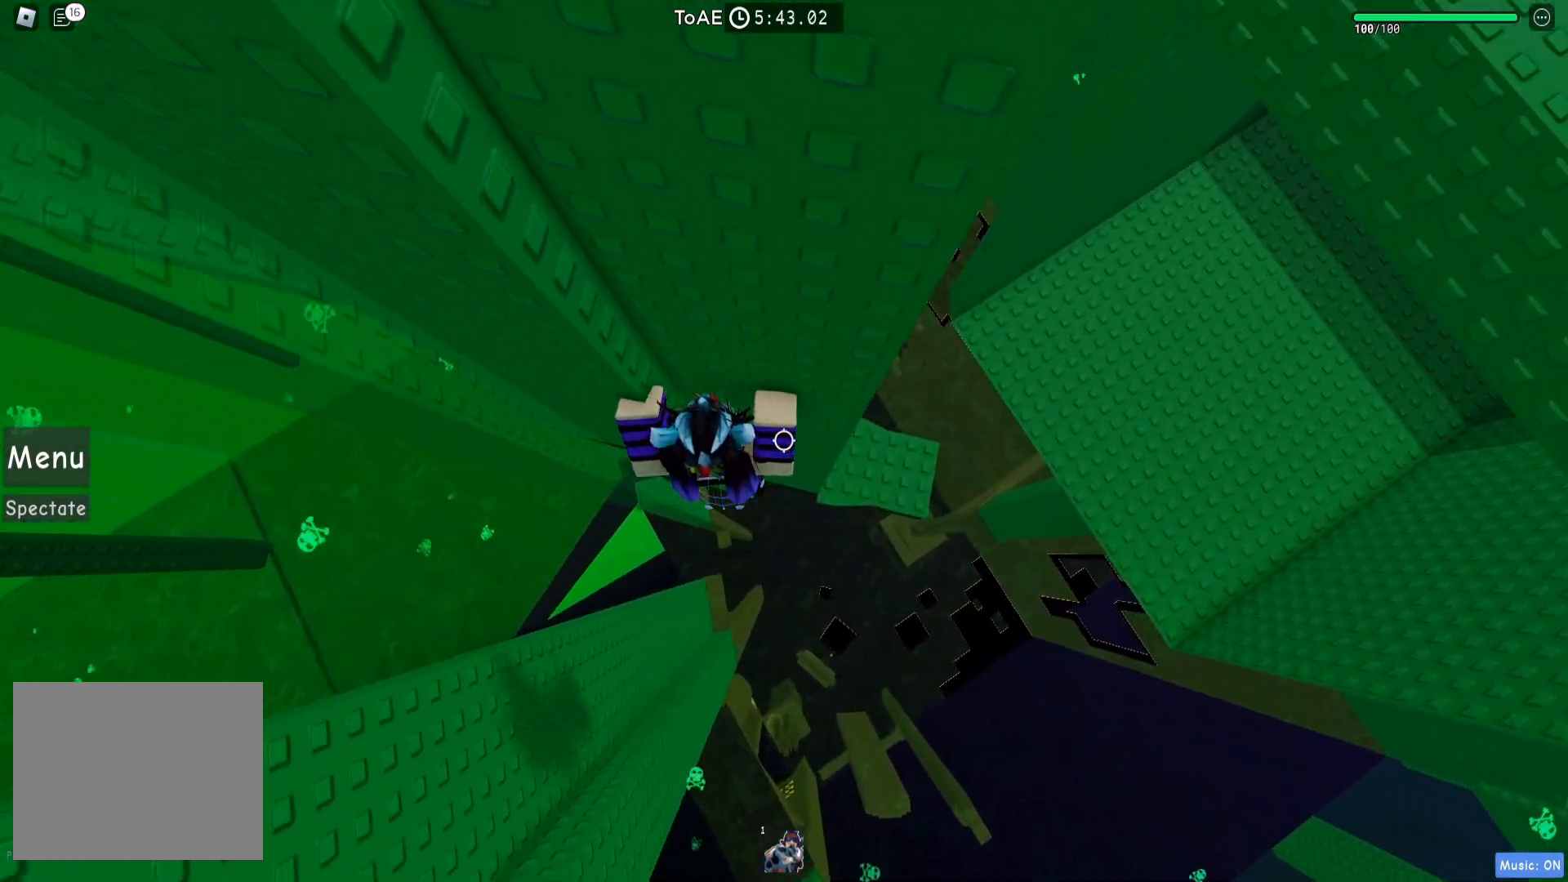
{"keys": ["shift"], "events": [[383, "space", "up"], [417, "d", "up"], [483, "shift", "down"]]}
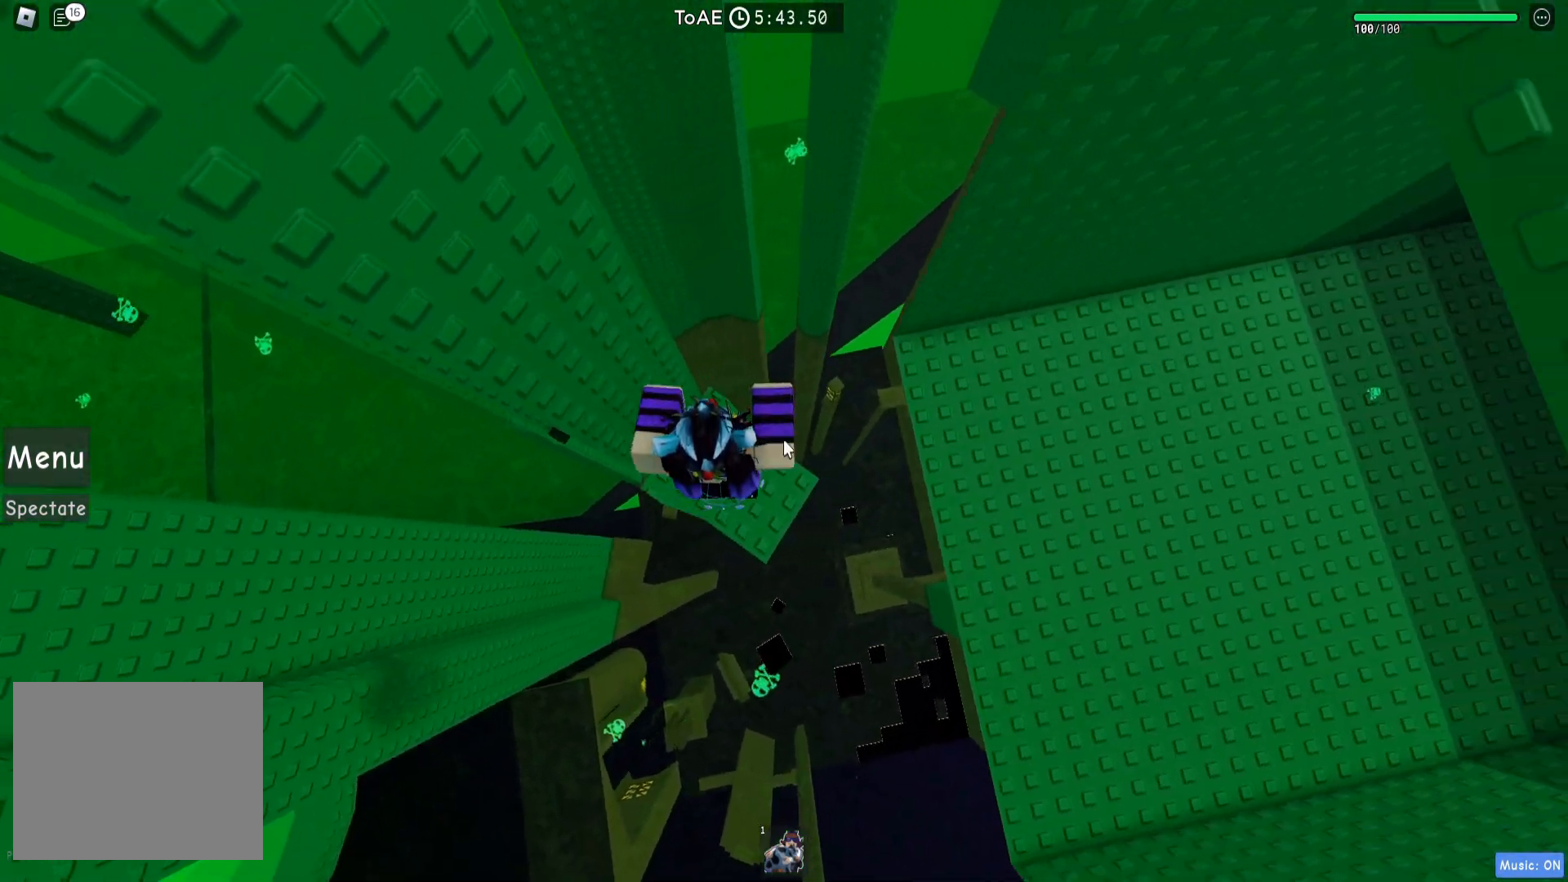
{"keys": ["w"], "events": [[50, "shift", "up"], [183, "w", "down"], [317, "space", "down"], [417, "space", "up"]]}
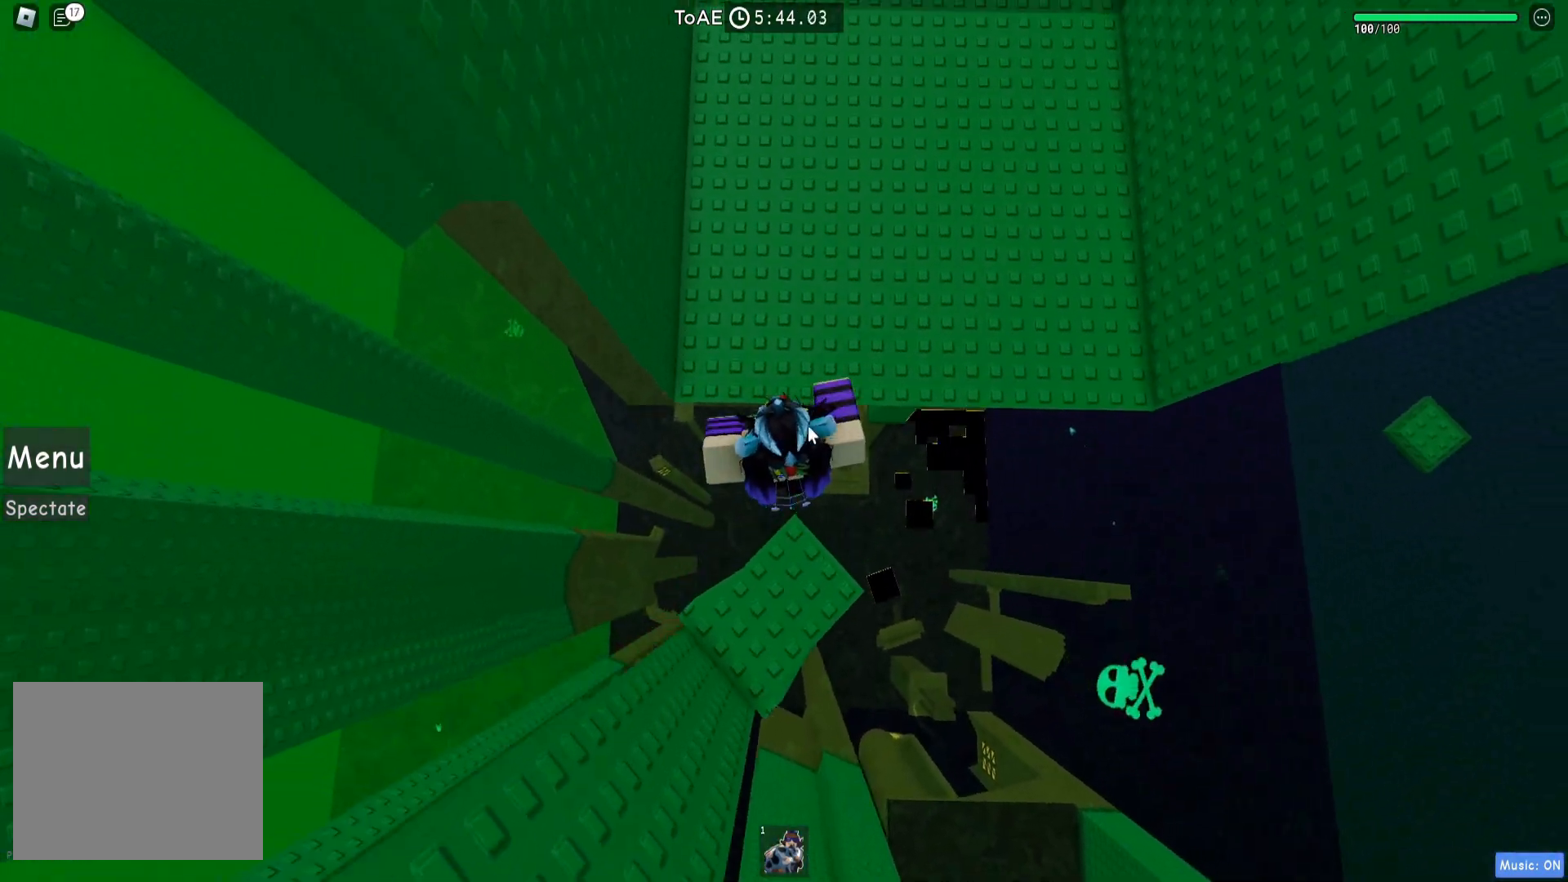
{"keys": ["w"], "events": [[17, "d", "down"], [267, "d", "up"]]}
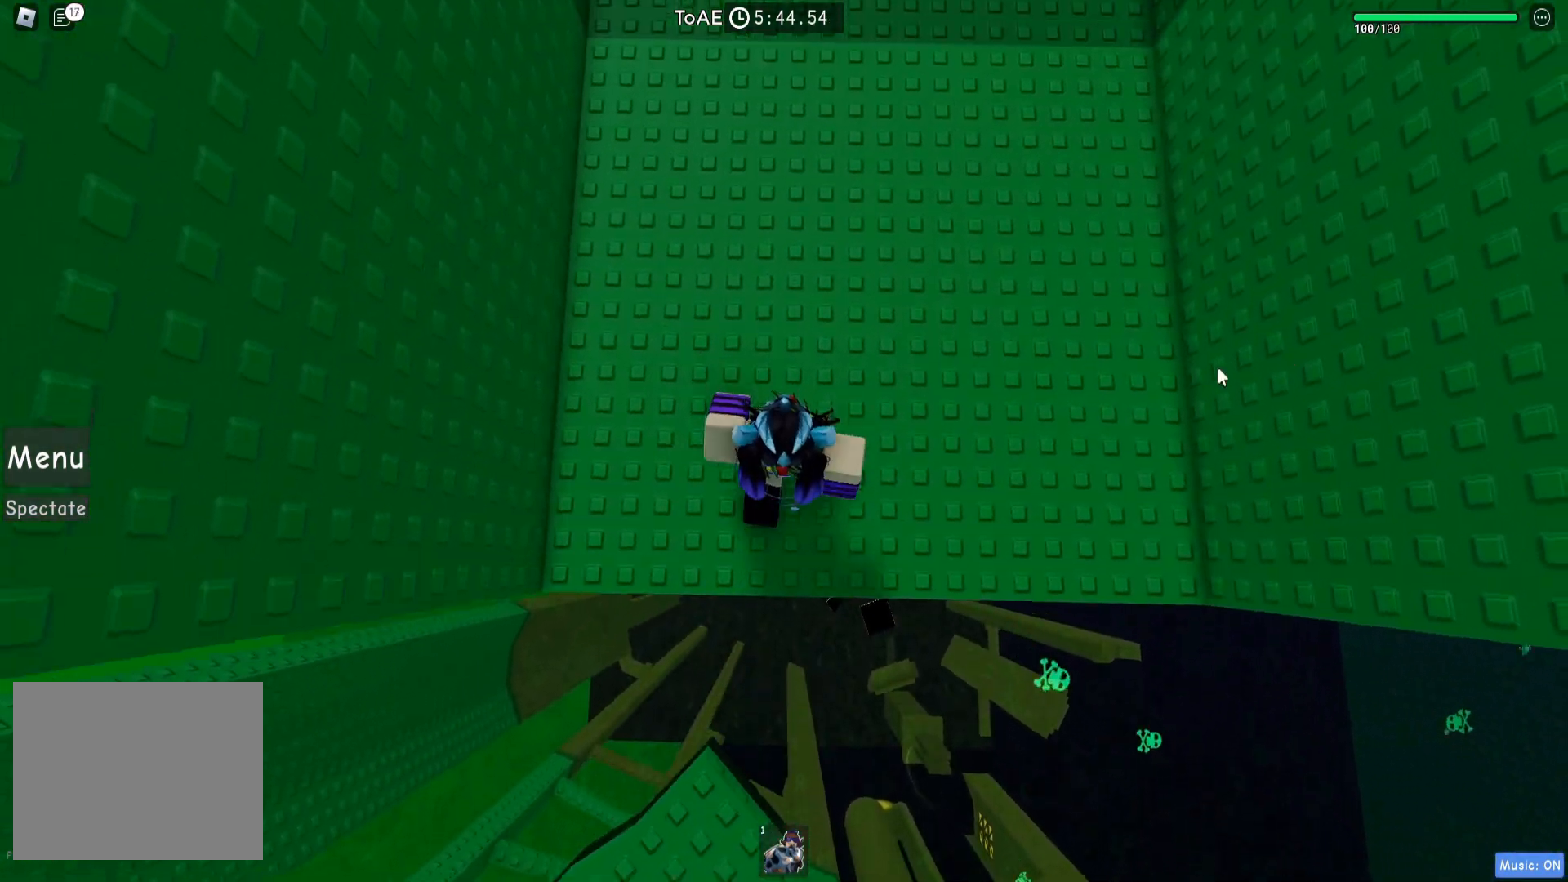
{"keys": [], "events": [[383, "w", "up"]]}
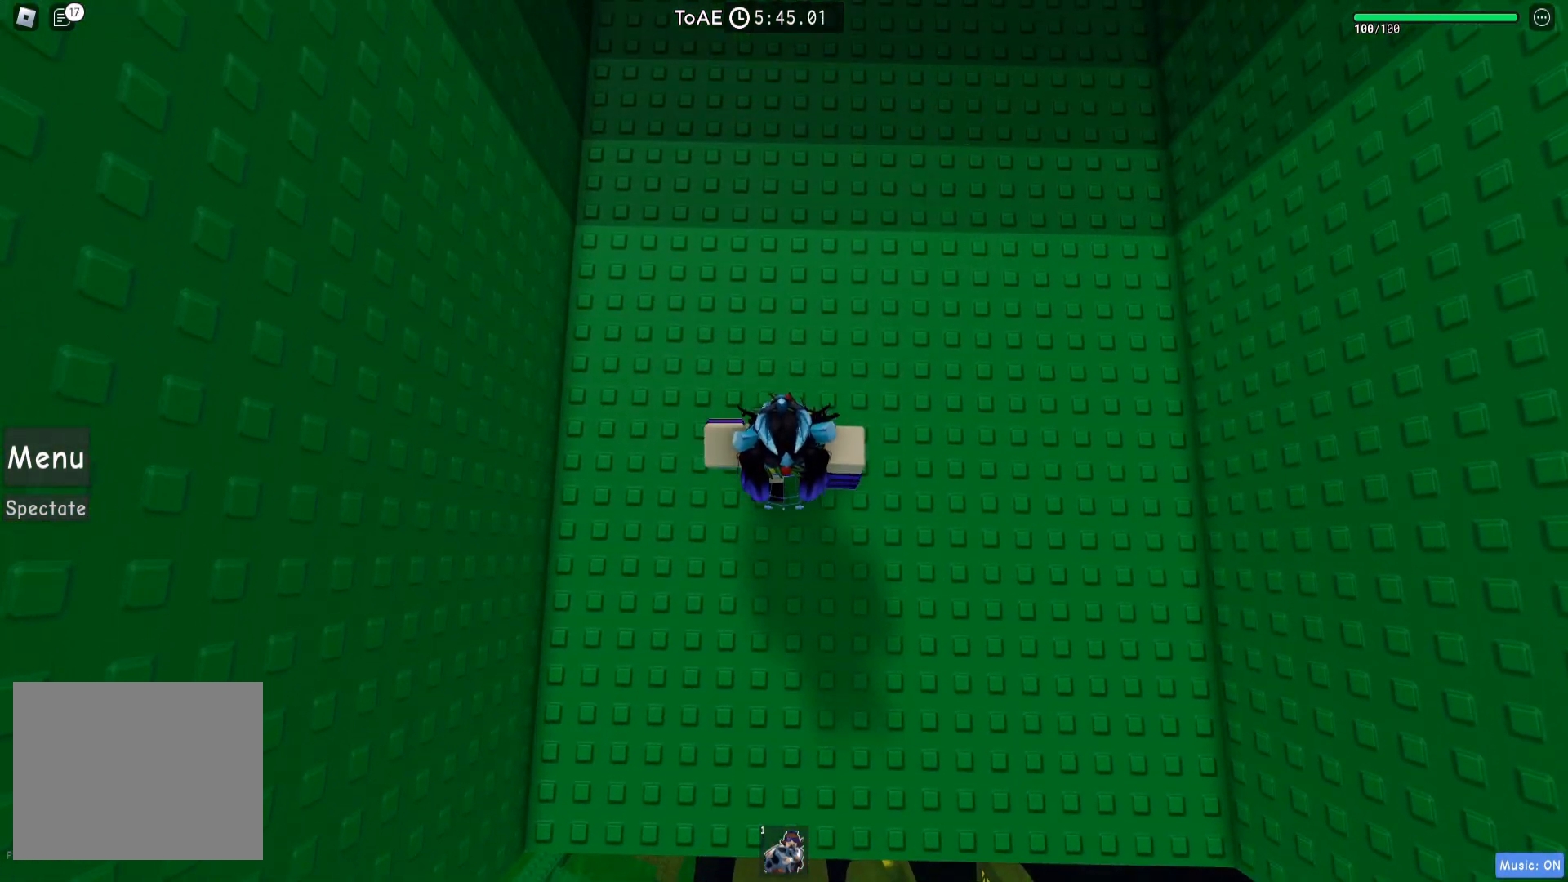
{"keys": [], "events": []}
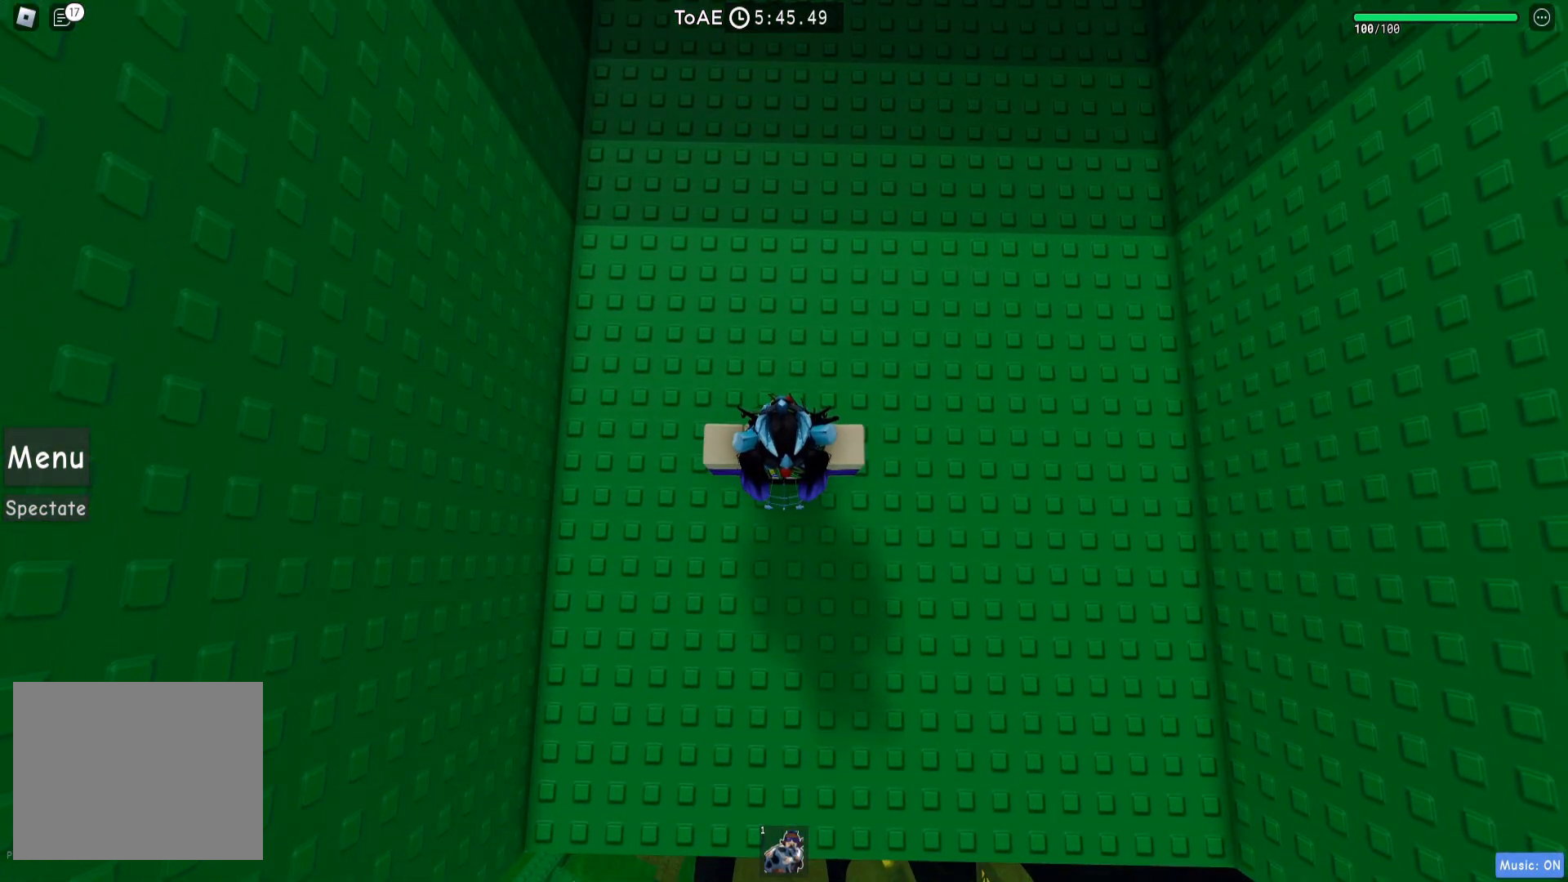
{"keys": [], "events": []}
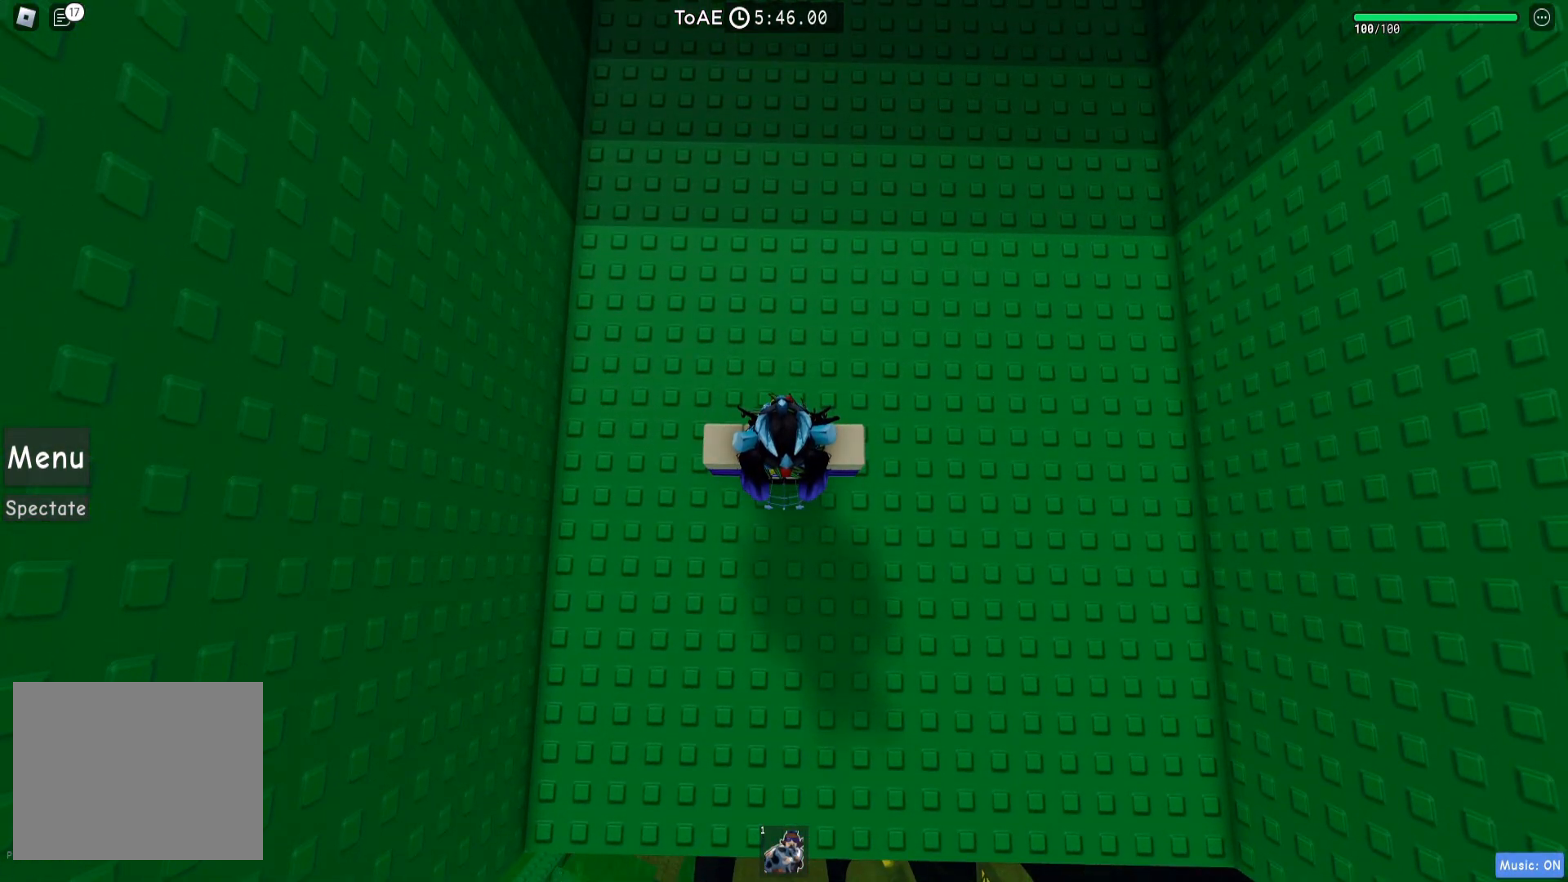
{"keys": [], "events": [[183, "space", "down"], [267, "s", "down"], [267, "space", "up"], [283, "s", "up"]]}
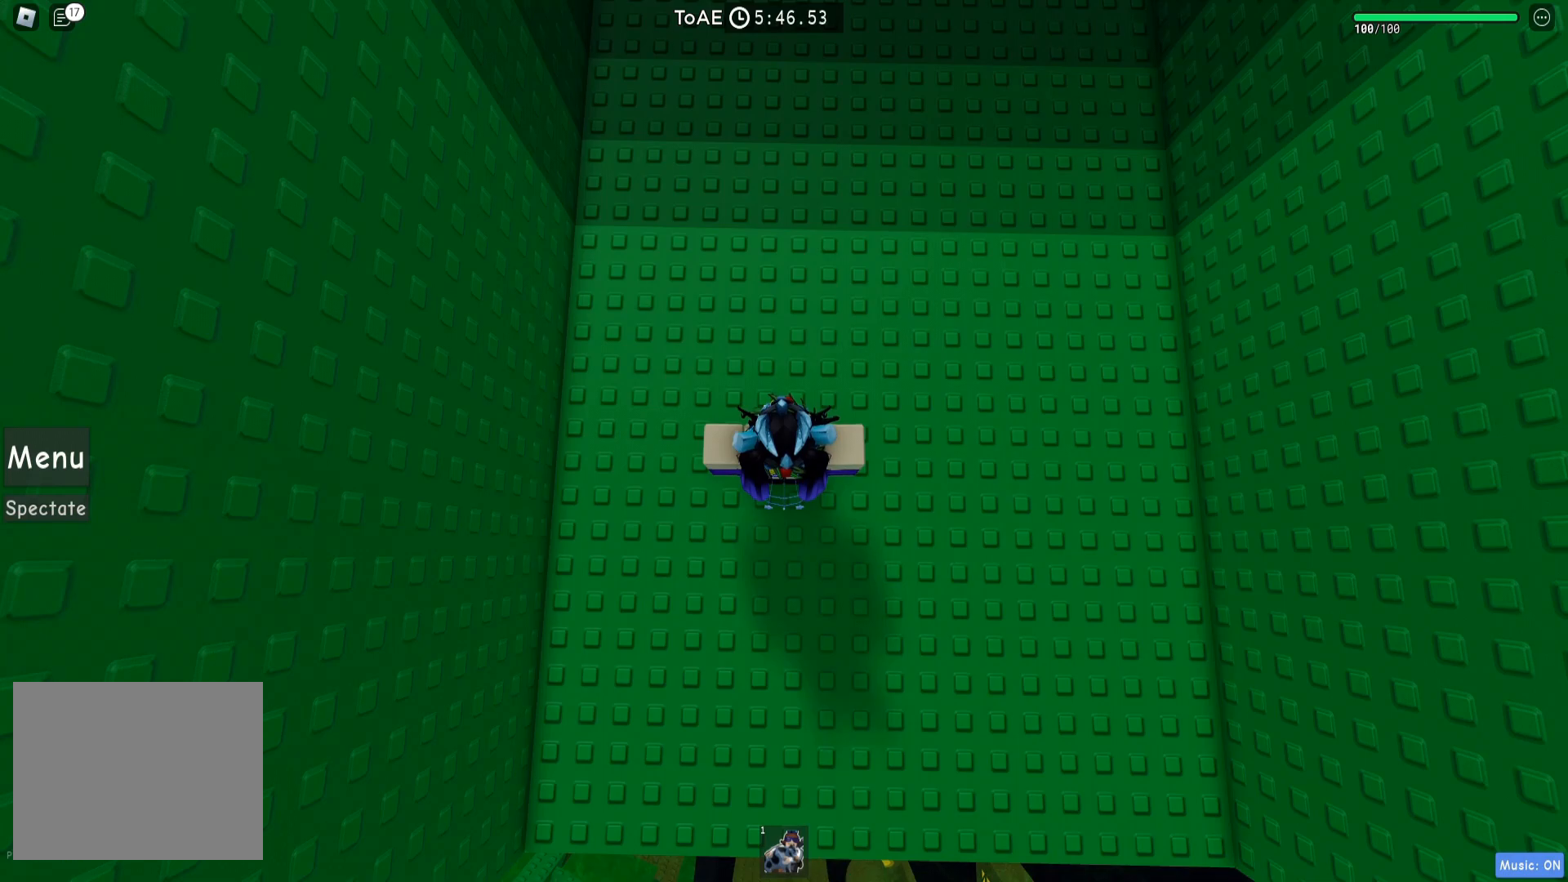
{"keys": ["s"], "events": [[50, "space", "down"], [117, "space", "up"], [350, "s", "down"], [400, "s", "up"], [467, "s", "down"]]}
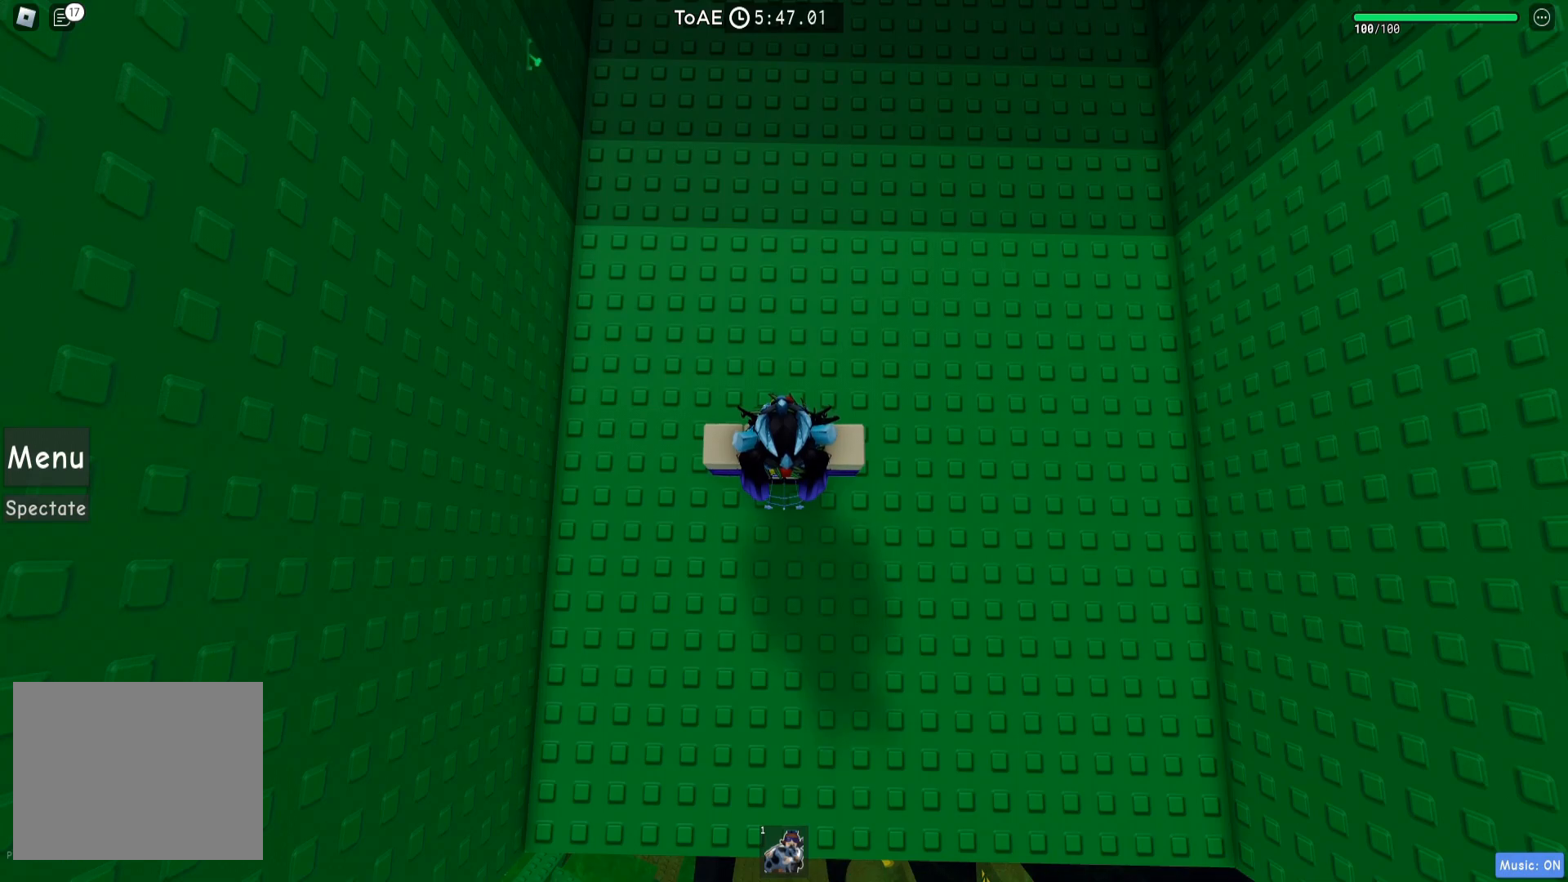
{"keys": [], "events": [[33, "s", "up"], [117, "e", "down"], [167, "e", "up"], [250, "d", "down"], [317, "d", "up"]]}
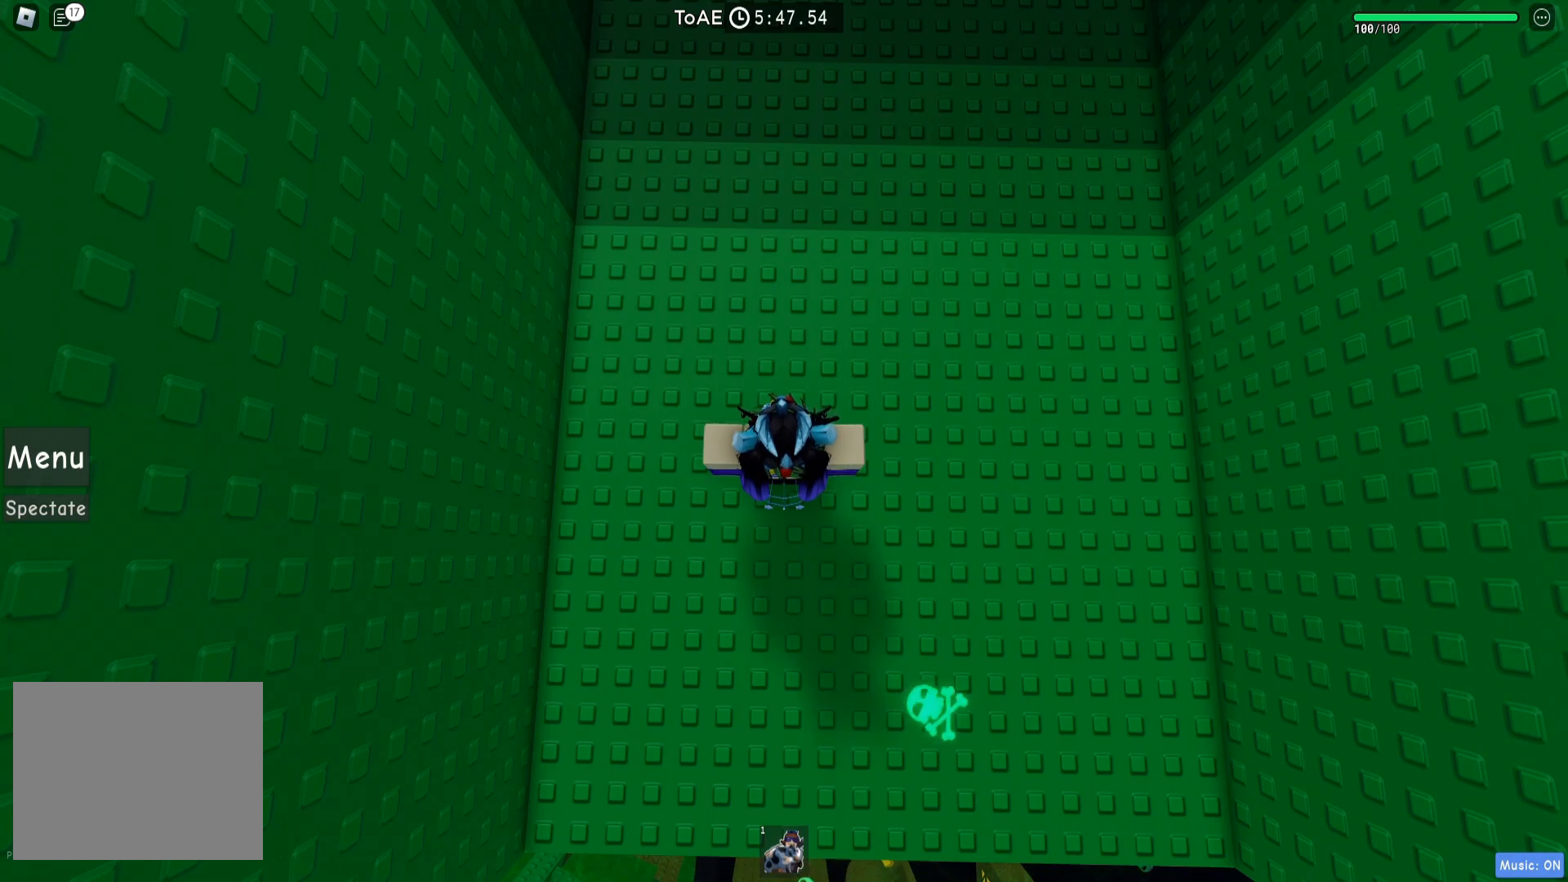
{"keys": [], "events": []}
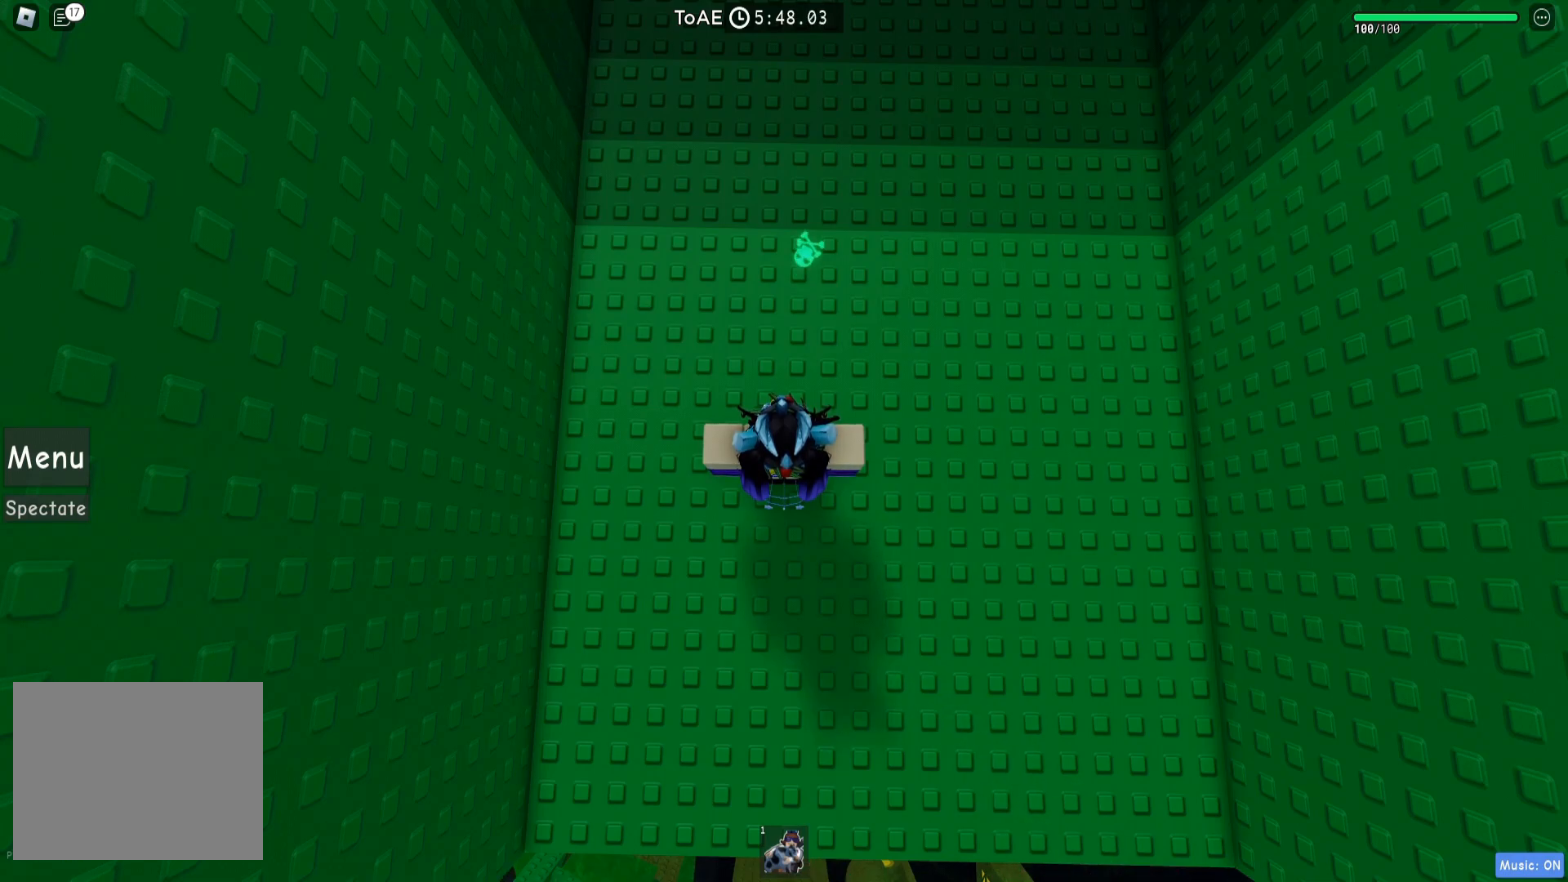
{"keys": [], "events": [[50, "space", "down"], [117, "space", "up"], [367, "s", "down"], [433, "s", "up"]]}
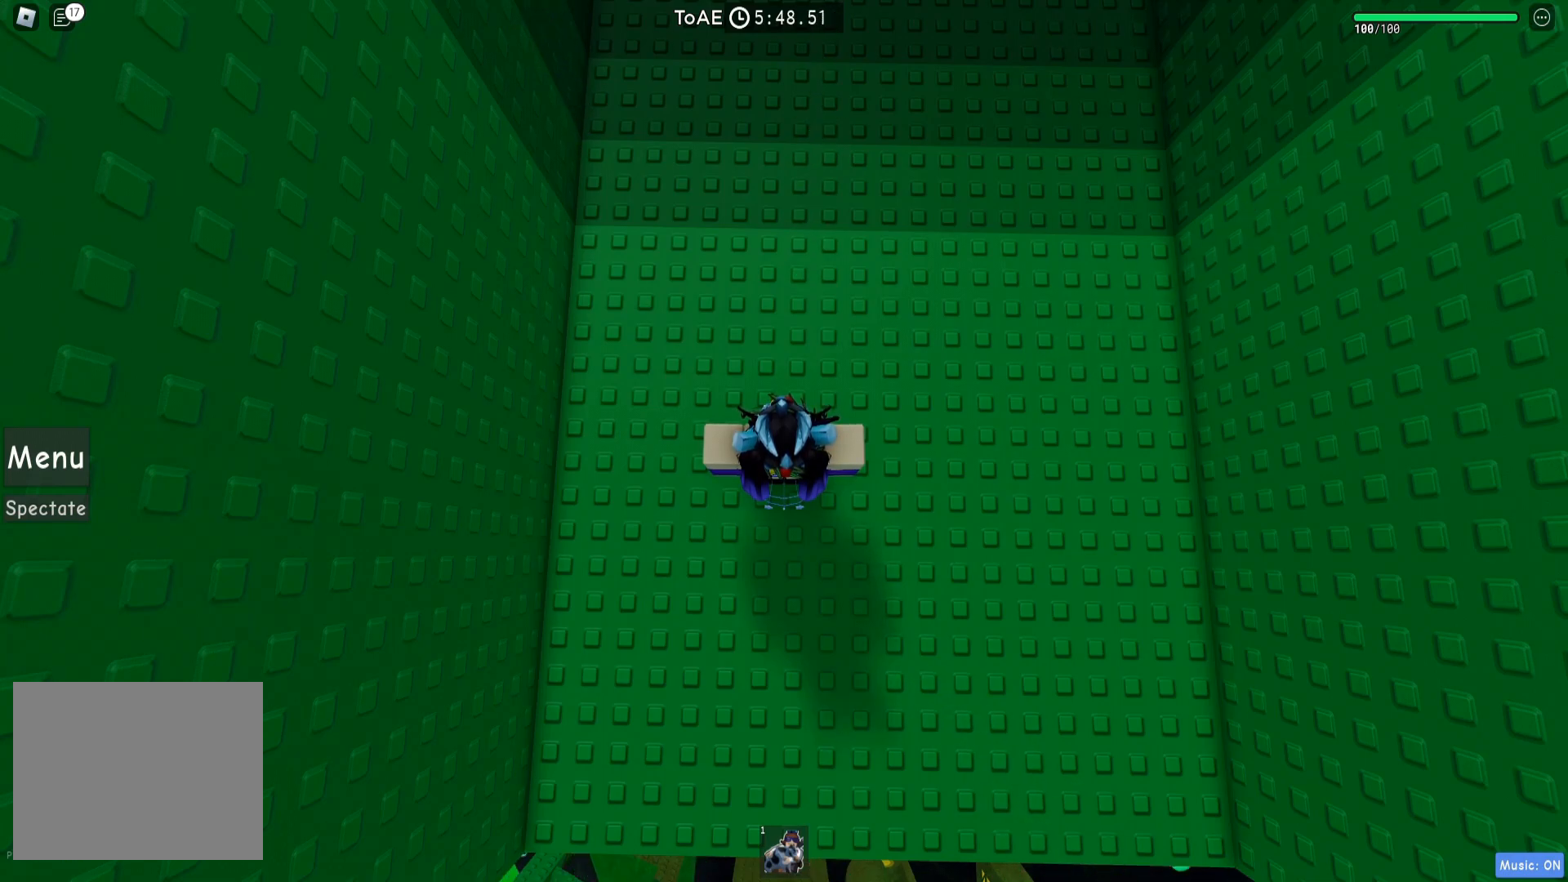
{"keys": [], "events": [[17, "space", "down"], [83, "space", "up"], [283, "a", "down"], [350, "a", "up"]]}
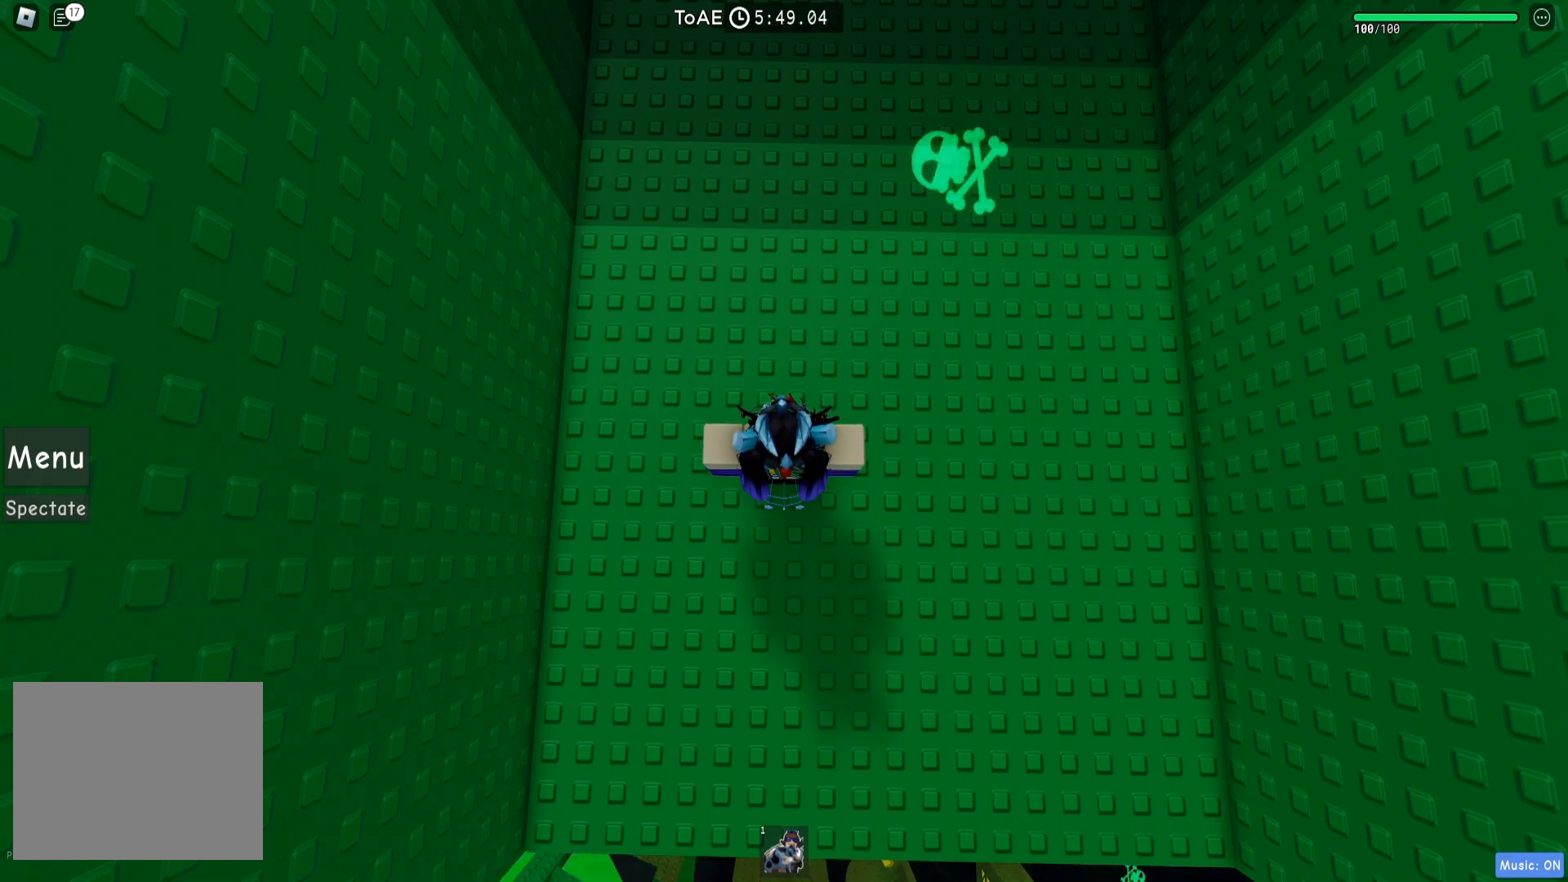
{"keys": ["s"], "events": [[50, "s", "down"], [100, "s", "up"], [183, "space", "down"], [267, "space", "up"], [333, "a", "down"], [383, "a", "up"], [500, "s", "down"]]}
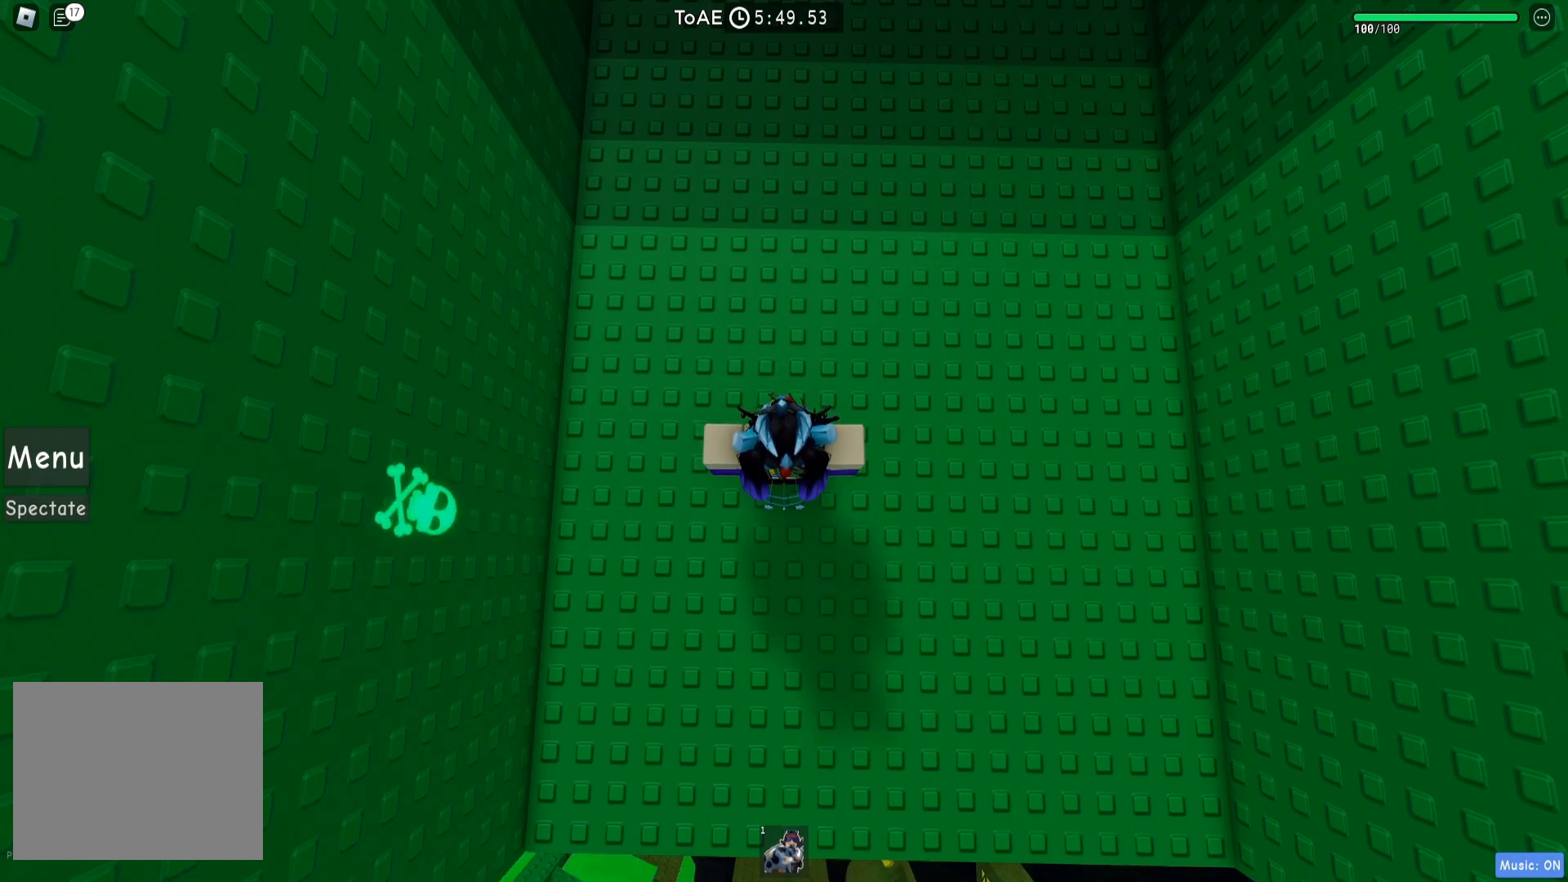
{"keys": [], "events": [[67, "s", "up"], [133, "e", "down"], [200, "e", "up"], [267, "space", "down"], [333, "space", "up"]]}
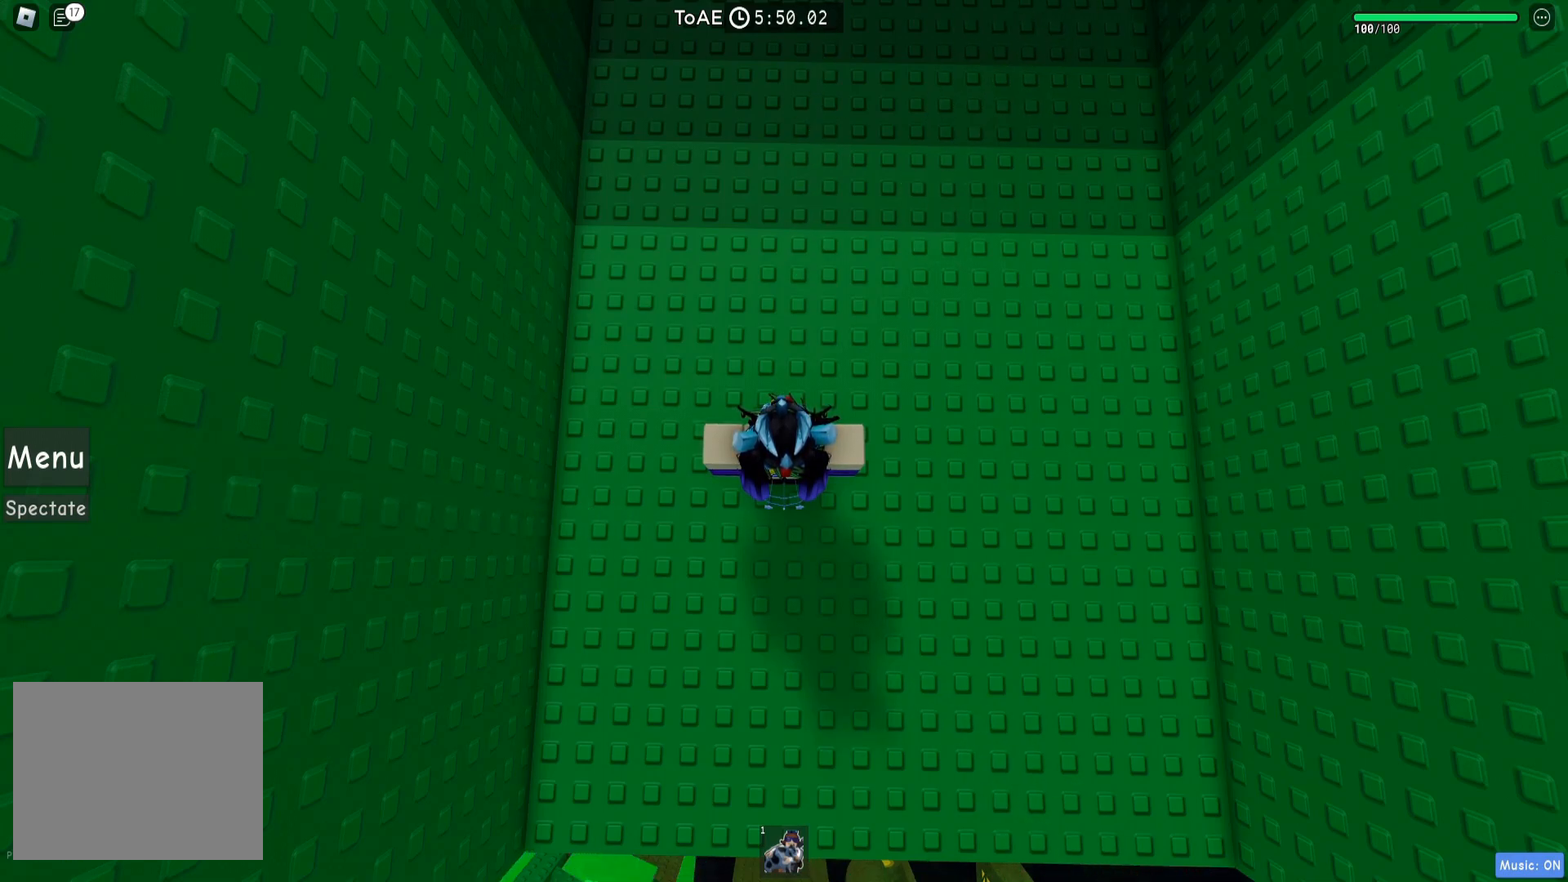
{"keys": [], "events": []}